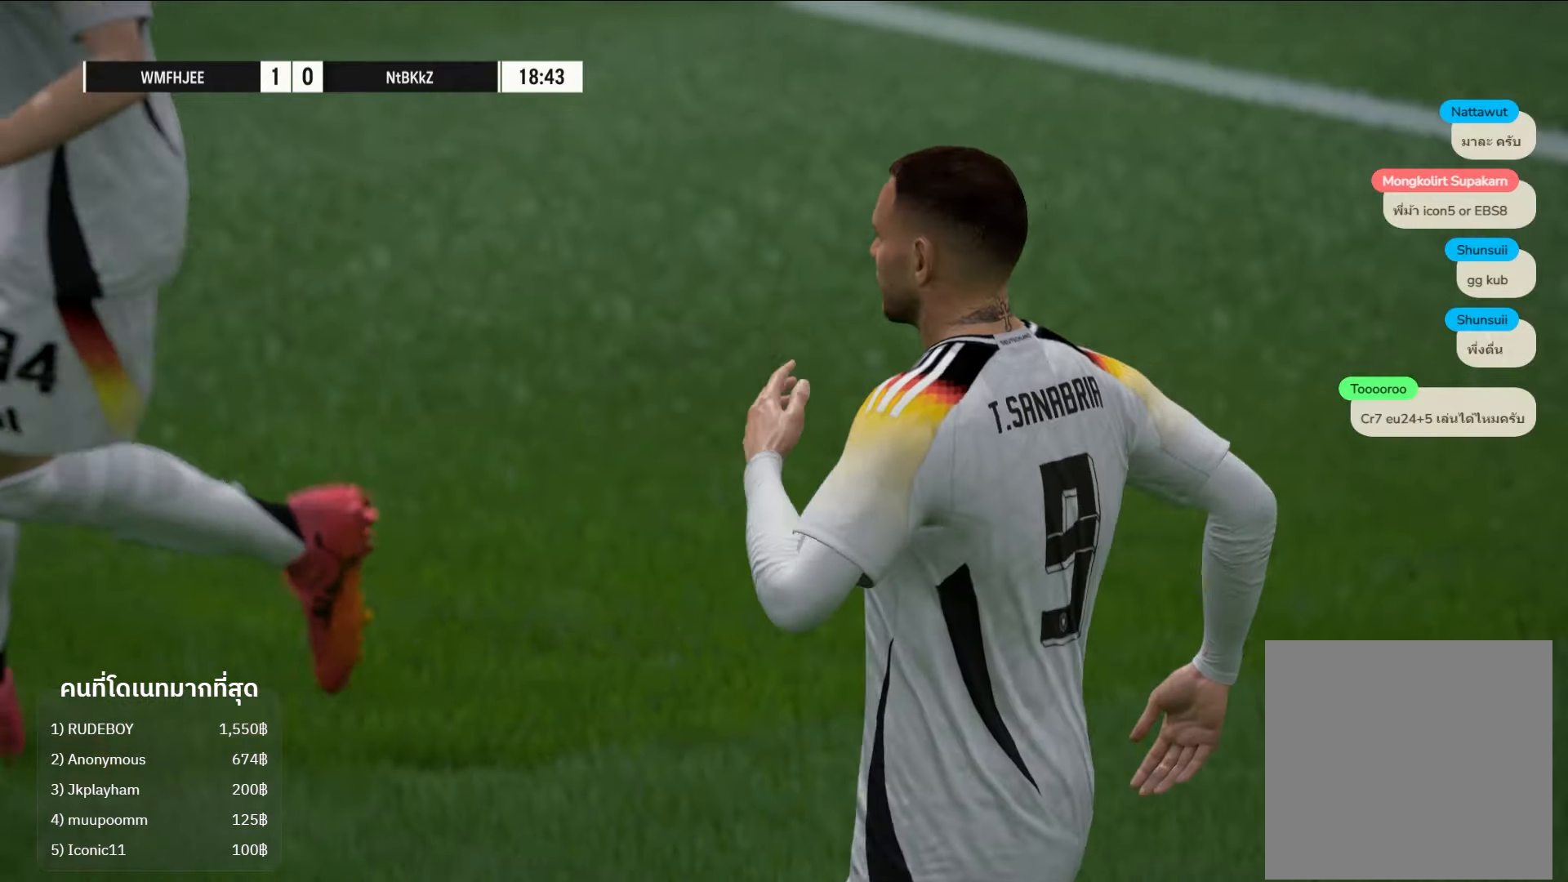
Gameplay with a controller (Xbox layout); each line is a JSON object with the inputs held at the frame after it. "events" lists button and stick changes between this image and that frame as [ms after this image, input, new state], when the widget could be followed in between. Not read: R3.
{"buttons": [], "left_stick": "center", "right_stick": "center", "events": []}
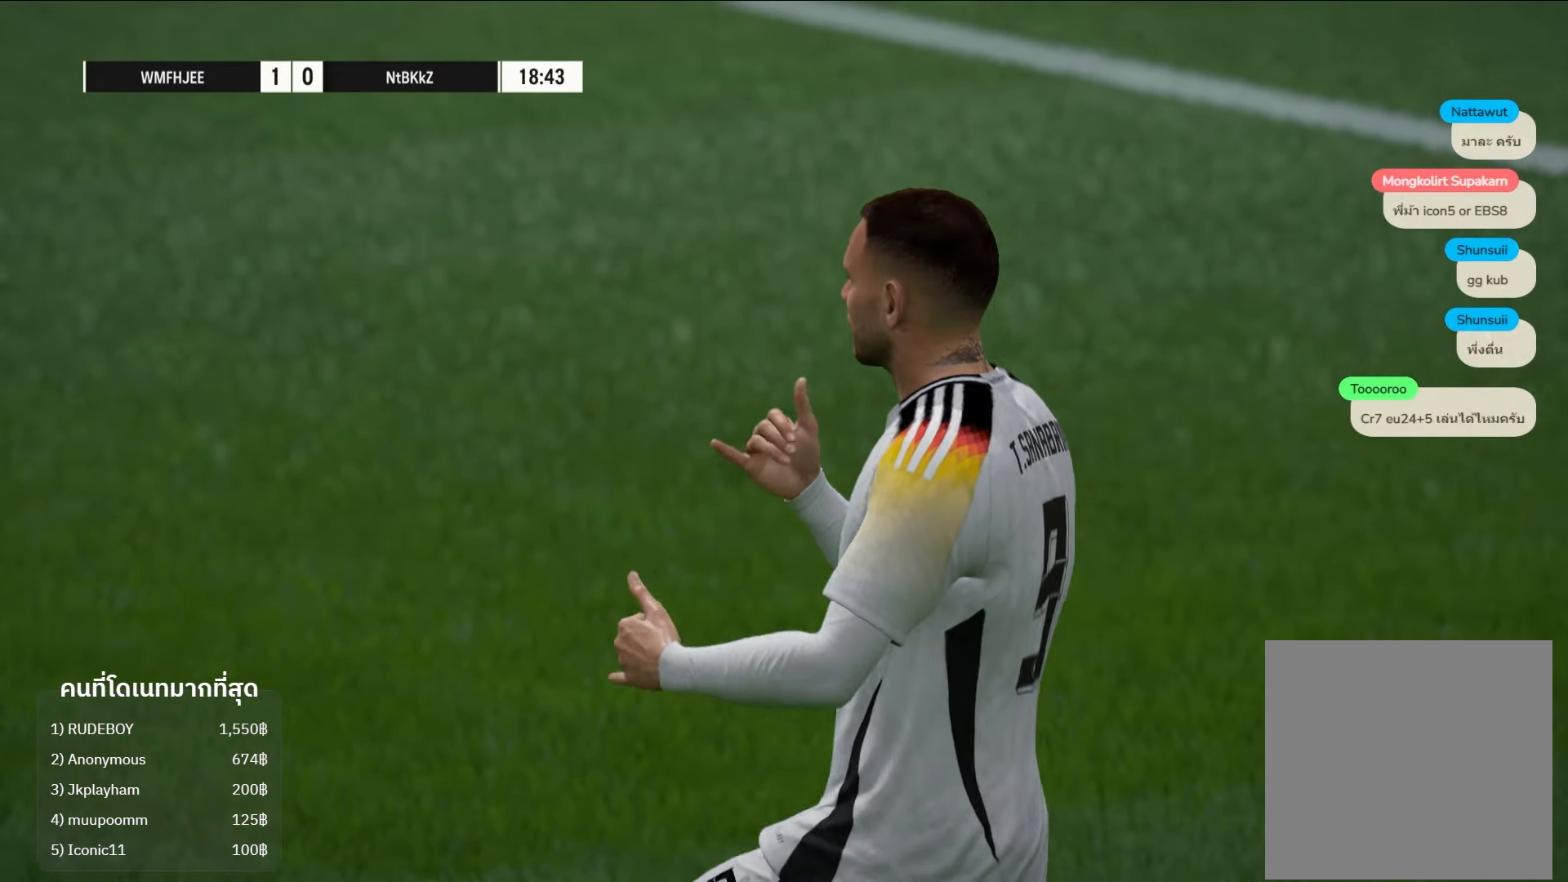
{"buttons": [], "left_stick": "center", "right_stick": "center", "events": []}
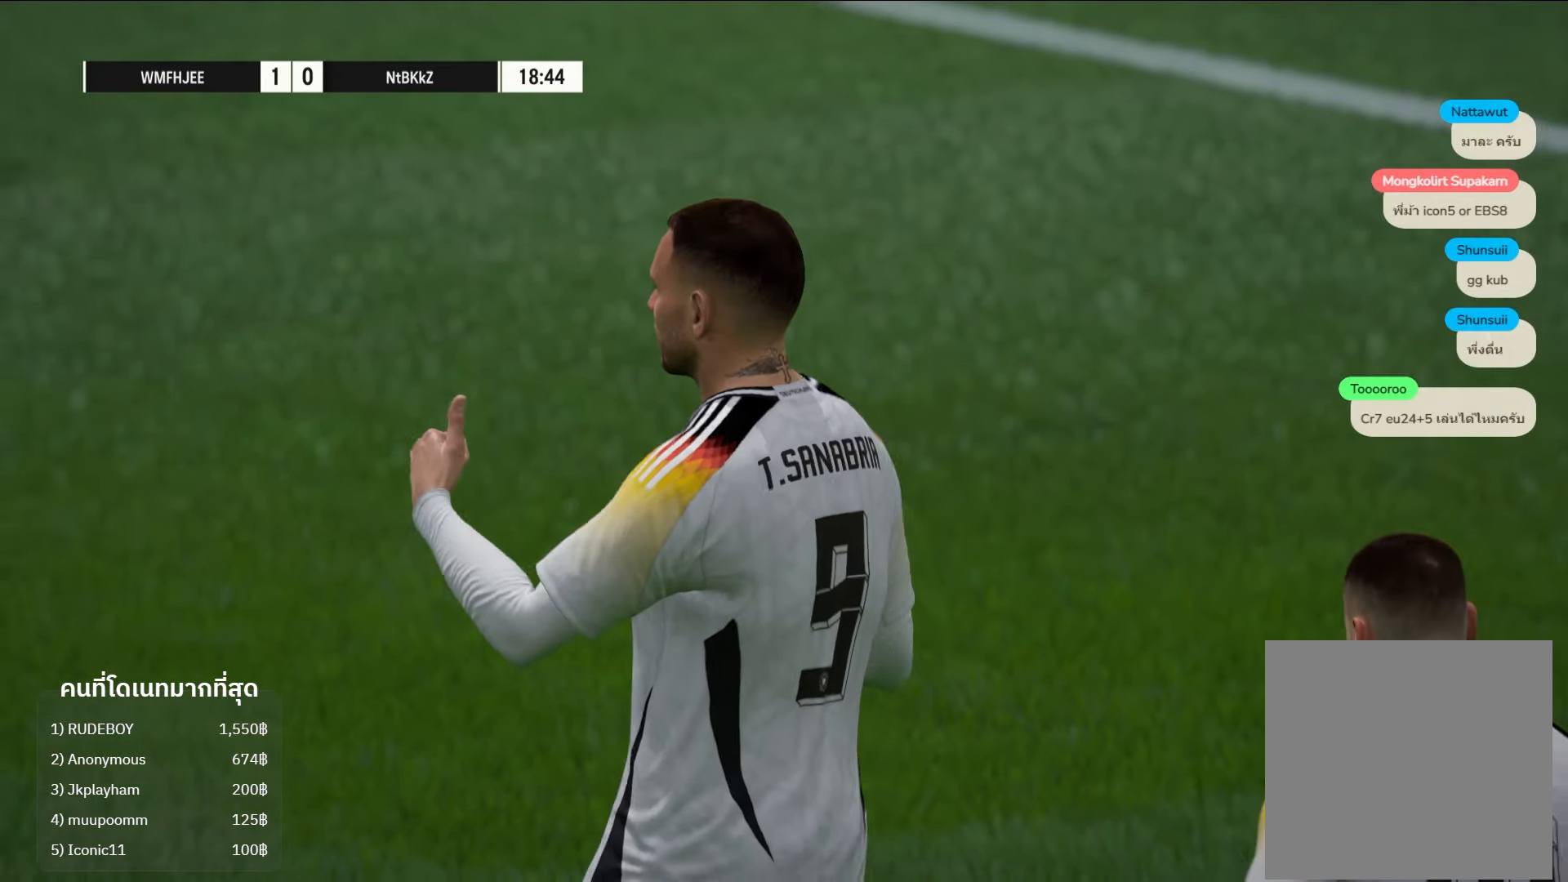
{"buttons": [], "left_stick": "center", "right_stick": "center", "events": []}
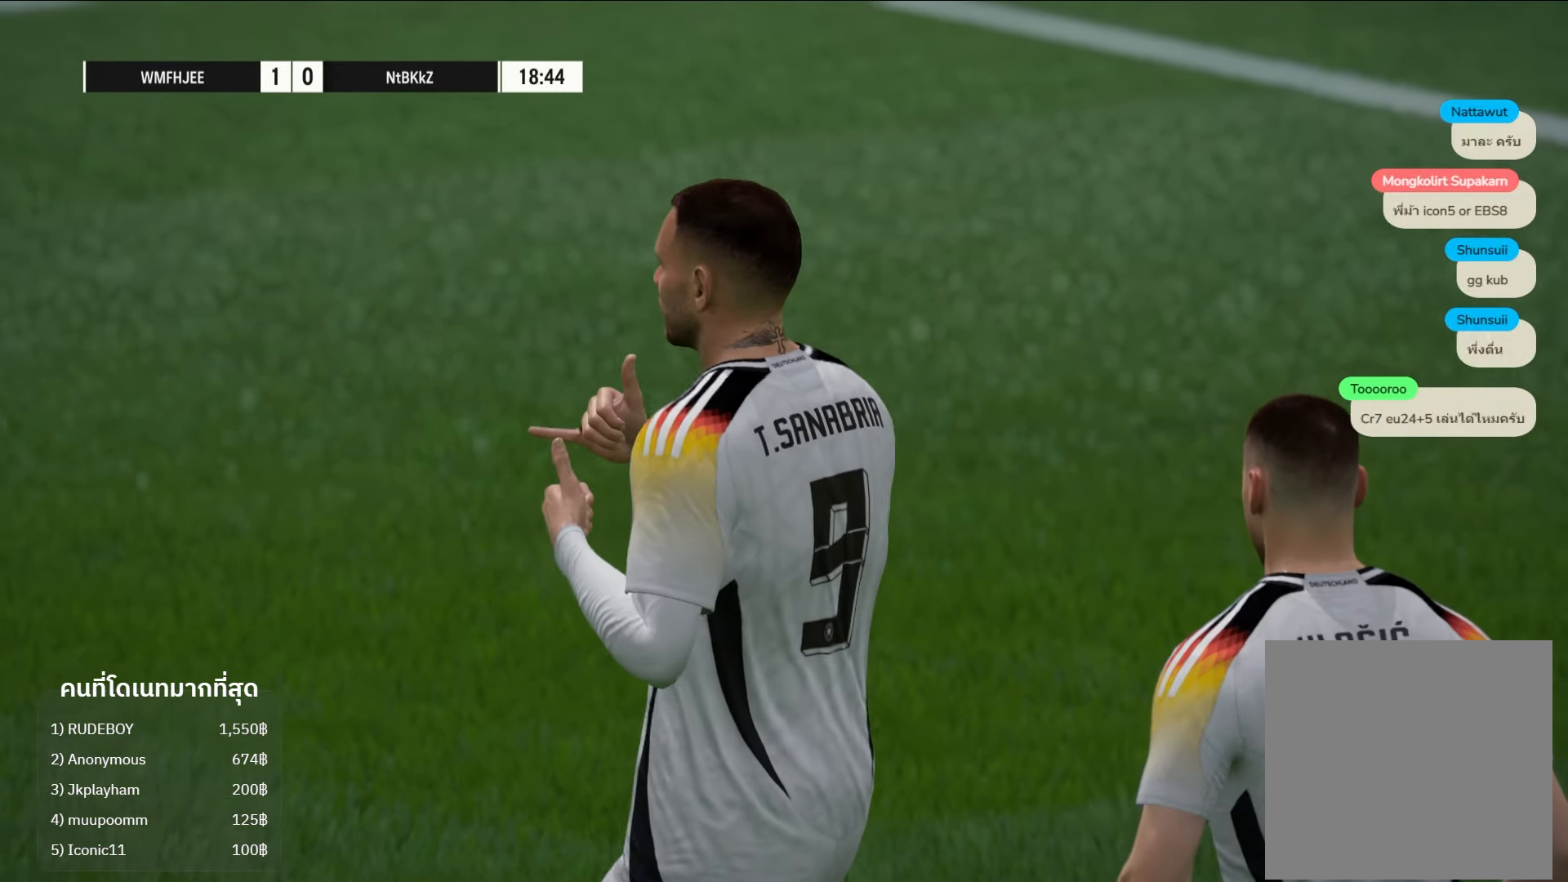
{"buttons": [], "left_stick": "center", "right_stick": "center", "events": []}
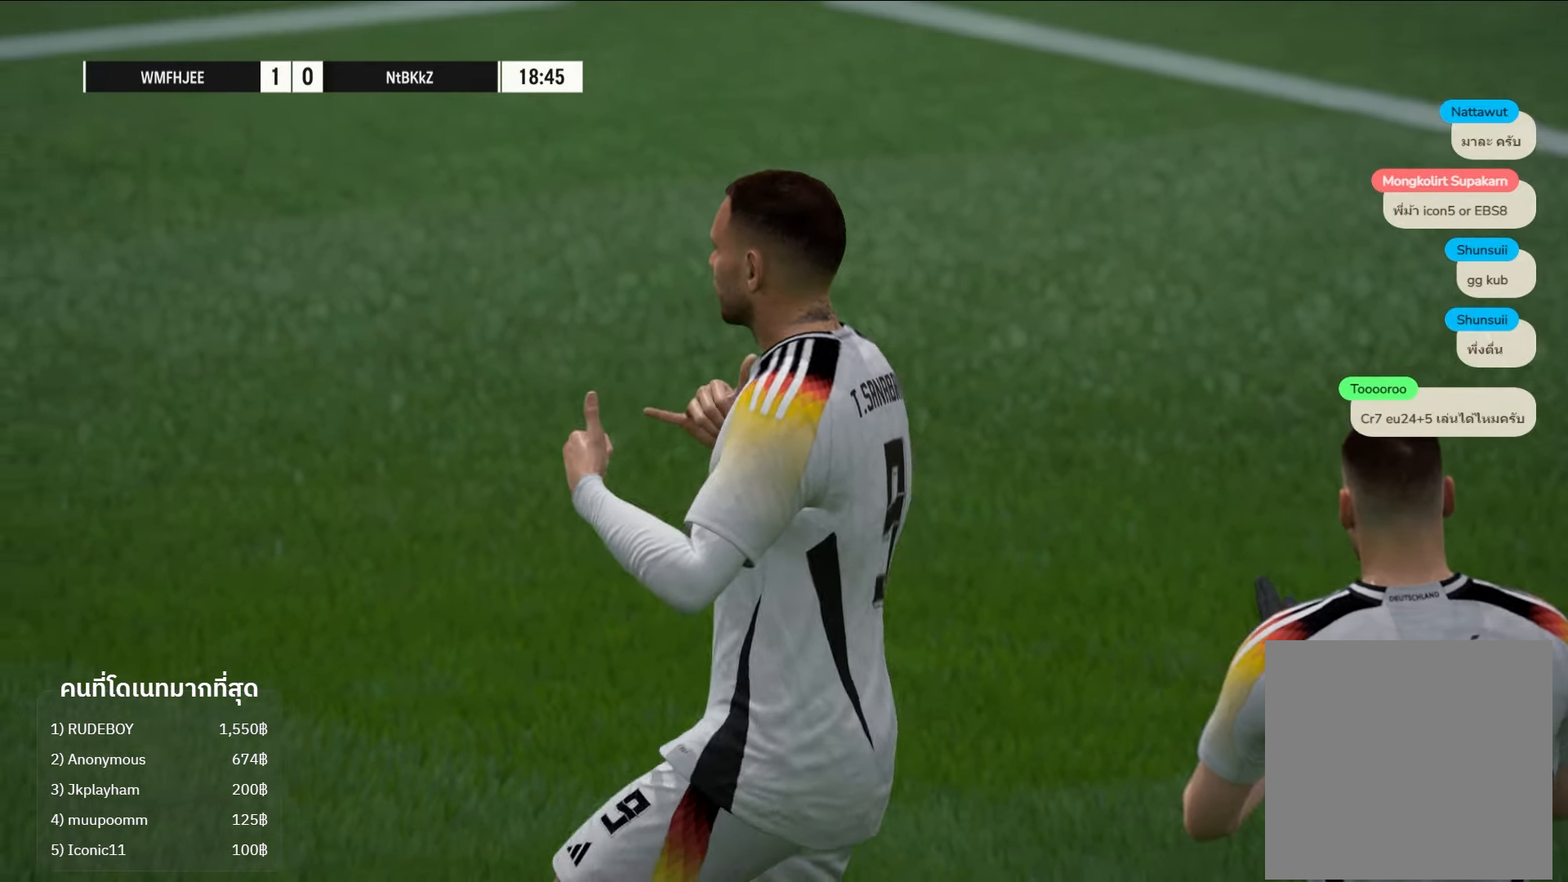
{"buttons": [], "left_stick": "down-right", "right_stick": "center", "events": [[300, "L2", "down"], [300, "left_stick", "down-left"], [450, "left_stick", "down-right"], [467, "L2", "up"]]}
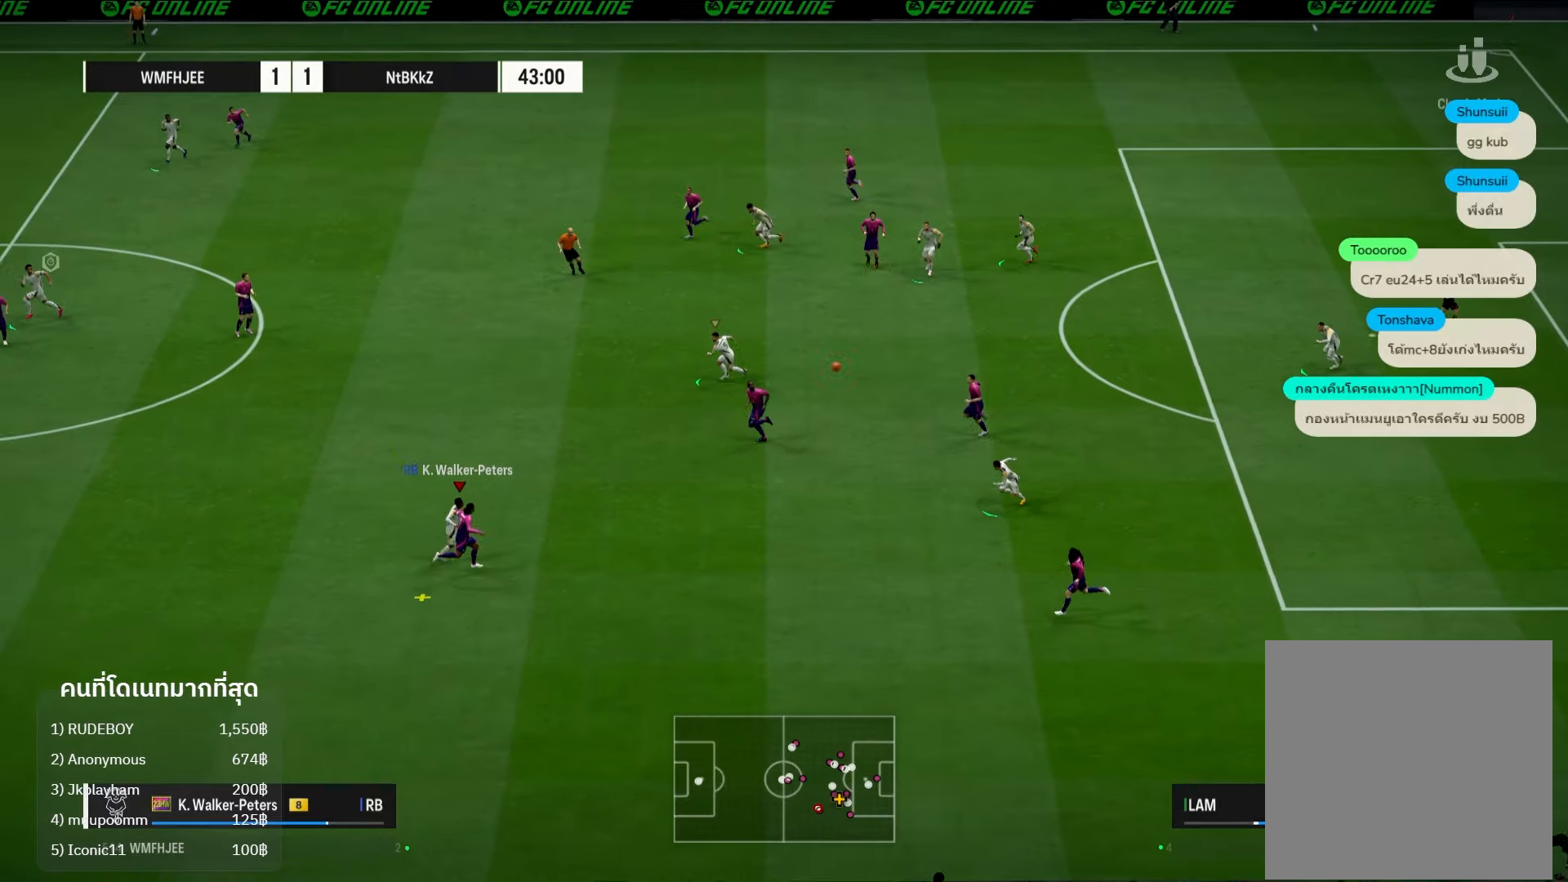
{"buttons": [], "left_stick": "right", "right_stick": "center", "events": [[17, "left_stick", "right"], [67, "A", "down"], [200, "A", "up"]]}
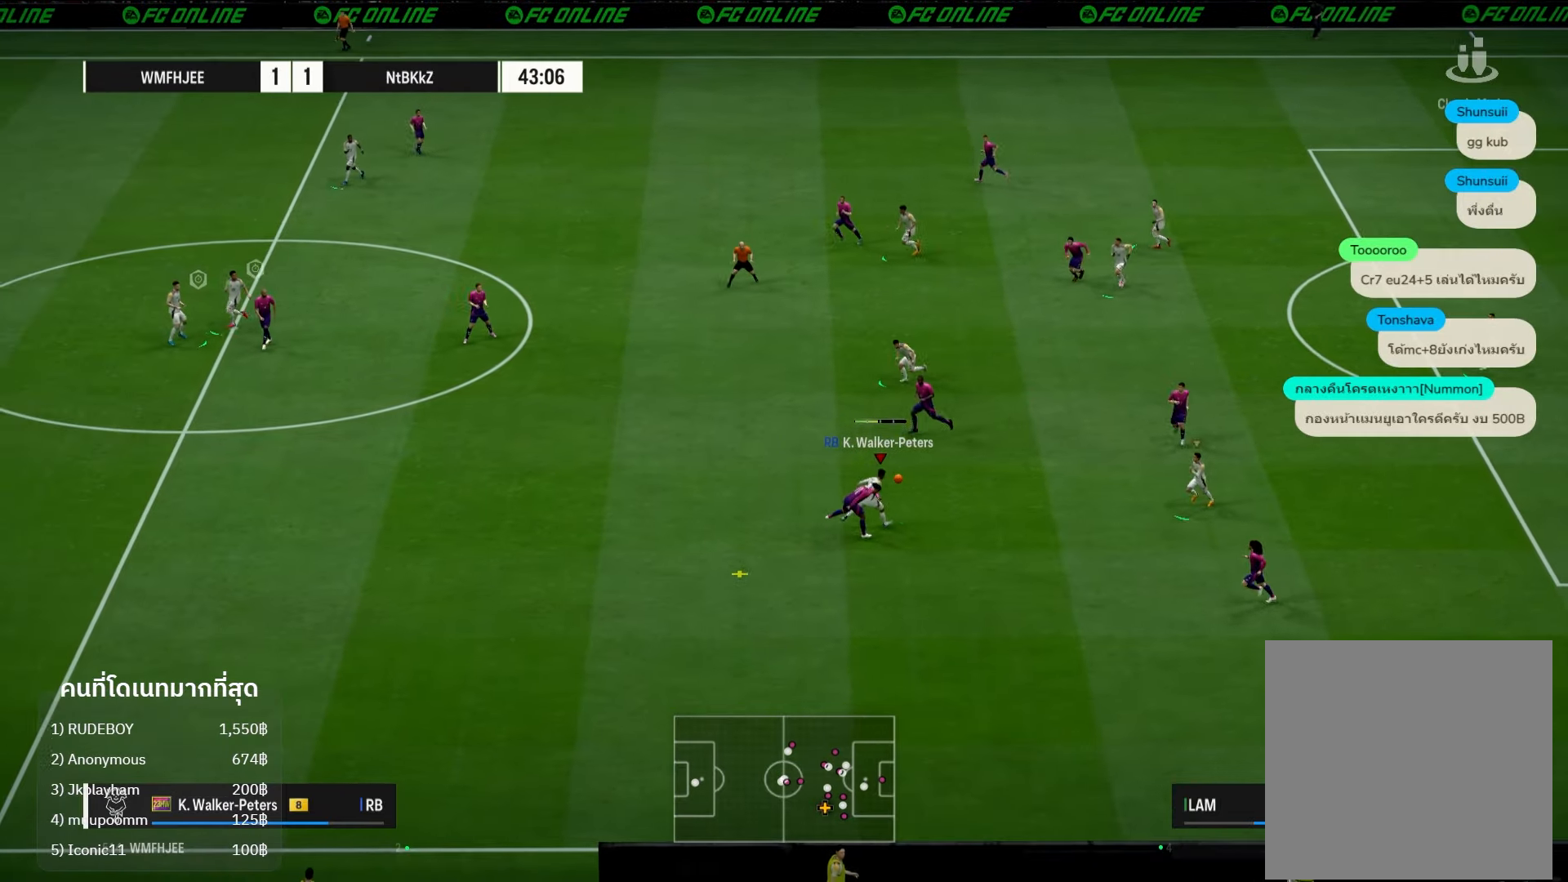
{"buttons": [], "left_stick": "right", "right_stick": "center", "events": []}
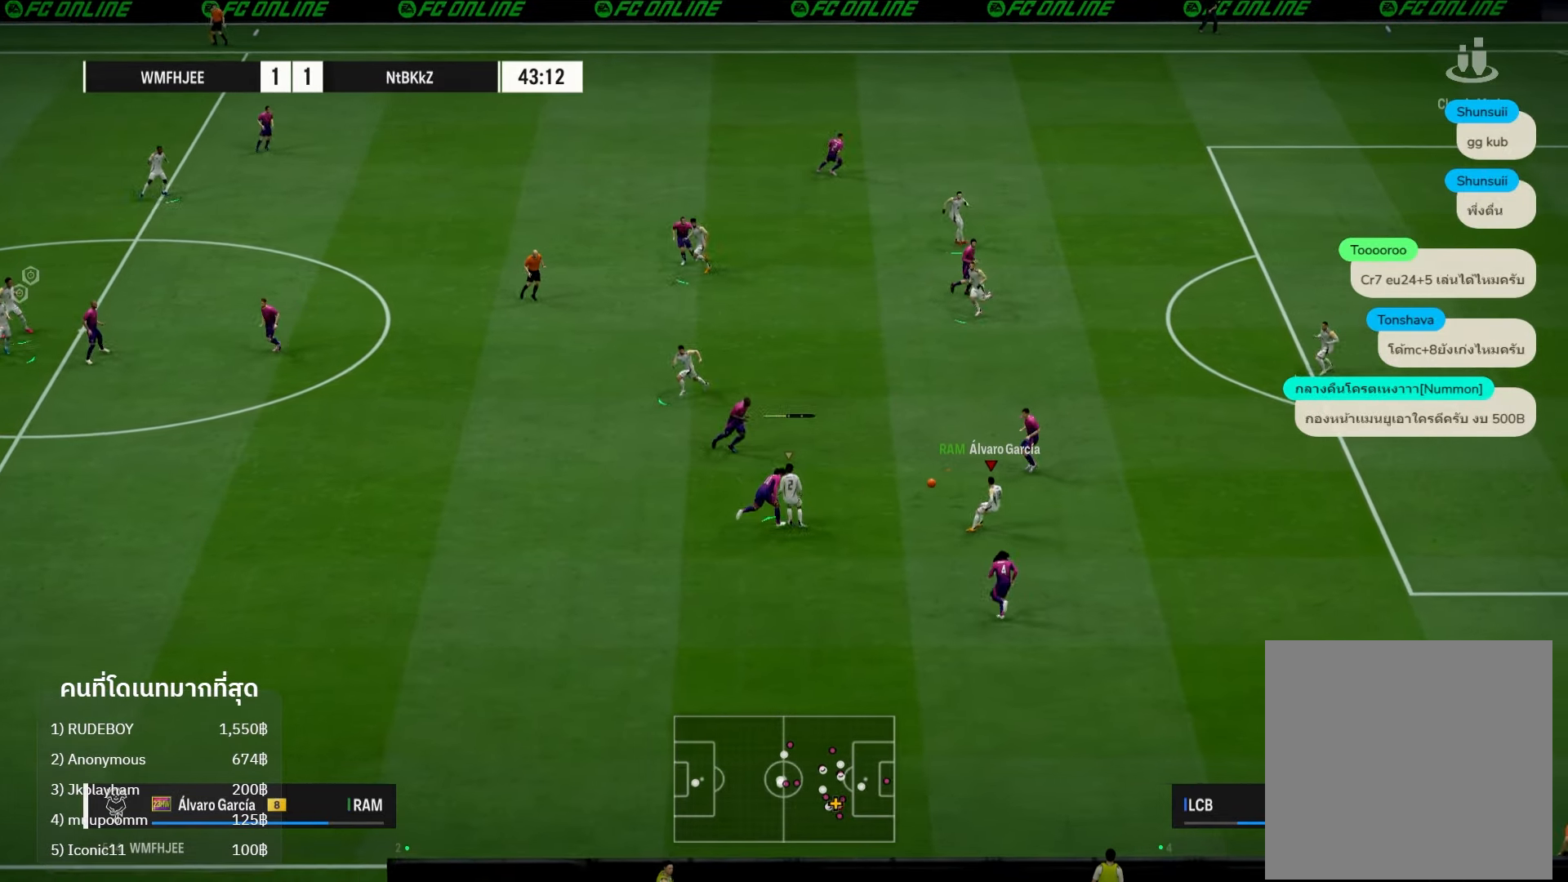
{"buttons": [], "left_stick": "up", "right_stick": "center", "events": [[250, "left_stick", "up"]]}
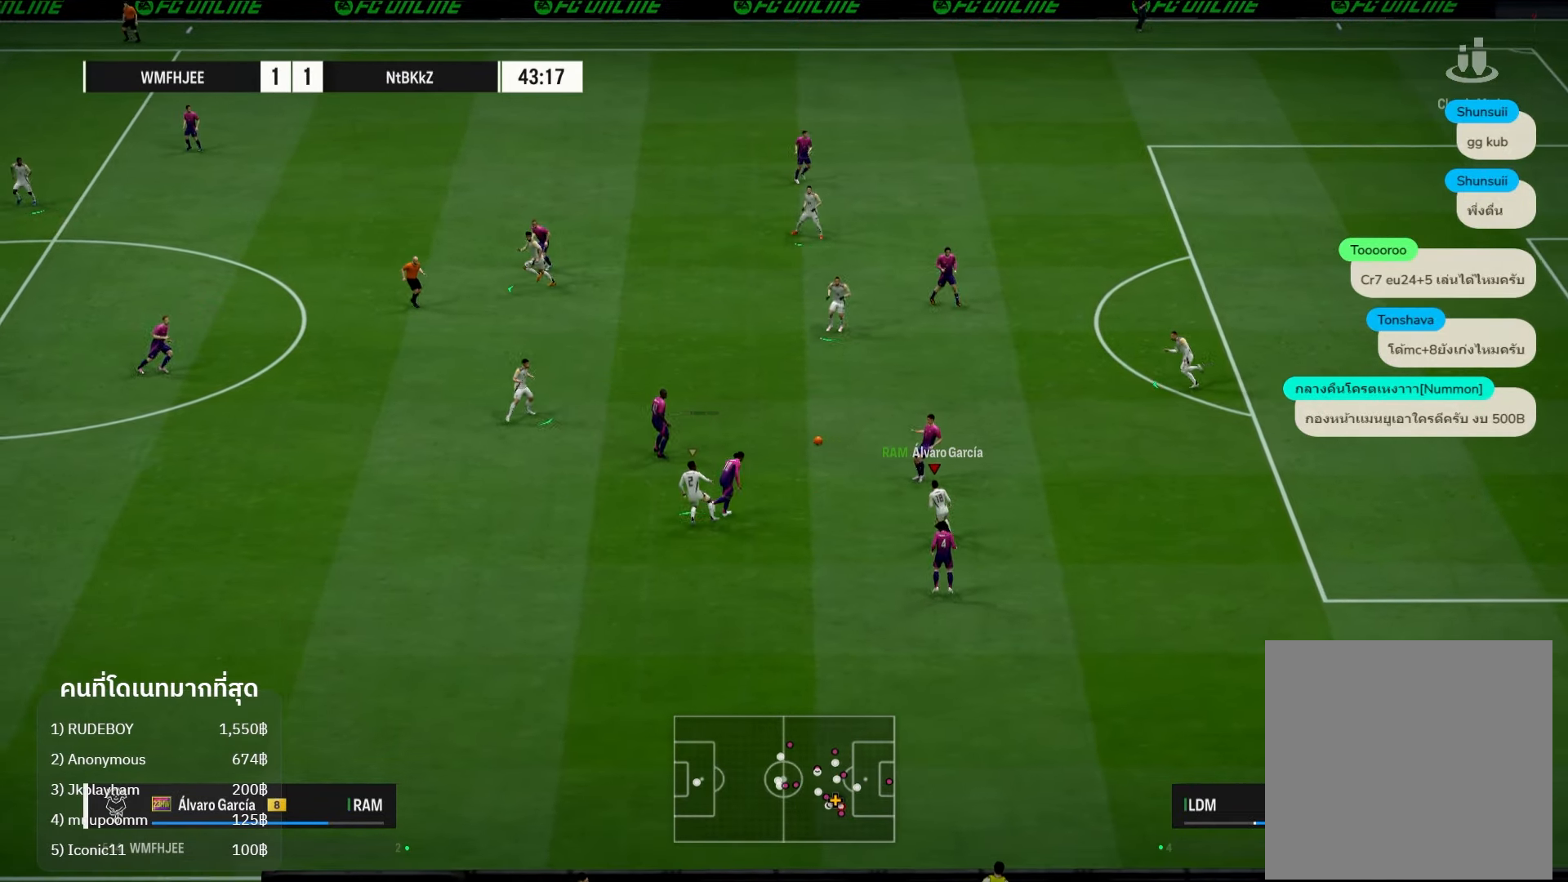
{"buttons": [], "left_stick": "down-right", "right_stick": "center", "events": [[50, "left_stick", "up-left"], [100, "L1", "down"], [200, "left_stick", "left"], [250, "L1", "up"], [367, "left_stick", "down"], [500, "left_stick", "down-right"]]}
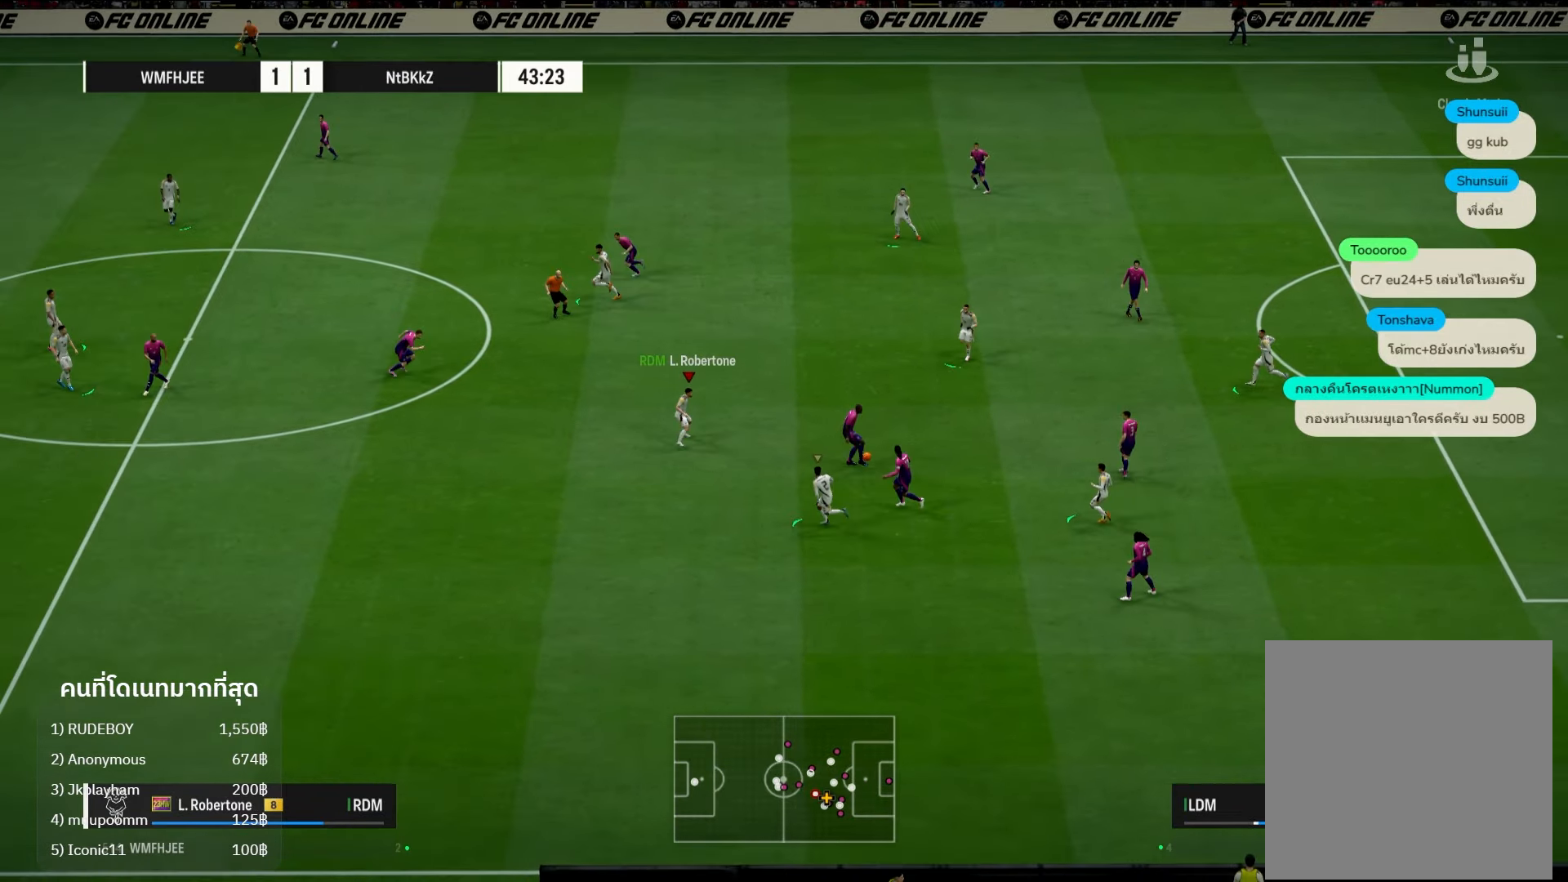
{"buttons": [], "left_stick": "up-right", "right_stick": "center", "events": [[150, "left_stick", "right"], [333, "left_stick", "up-right"]]}
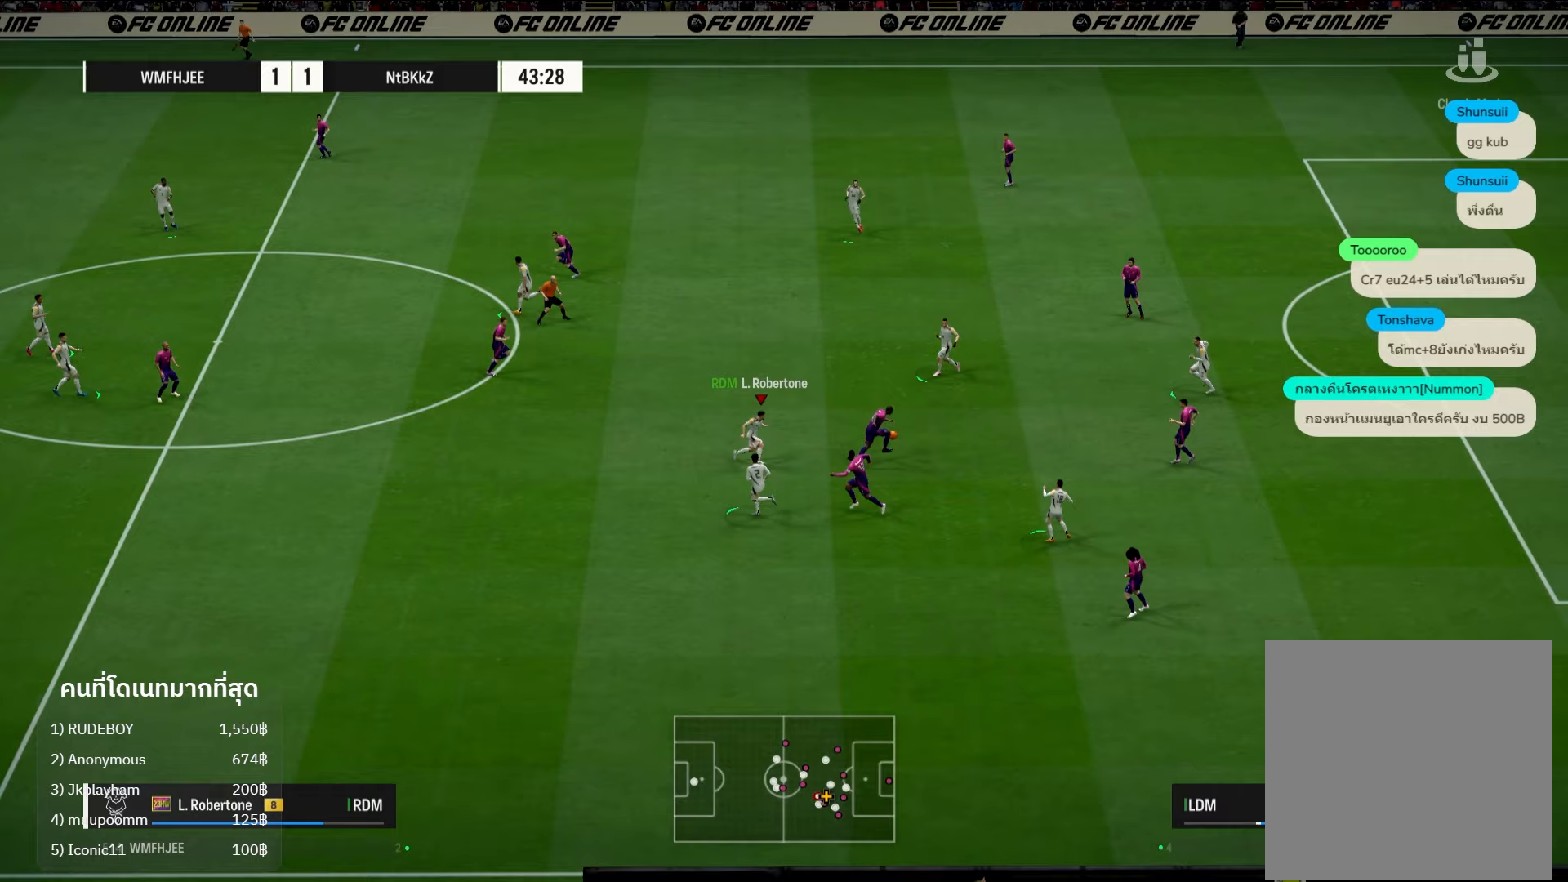
{"buttons": ["L1"], "left_stick": "up-right", "right_stick": "center", "events": [[500, "L1", "down"]]}
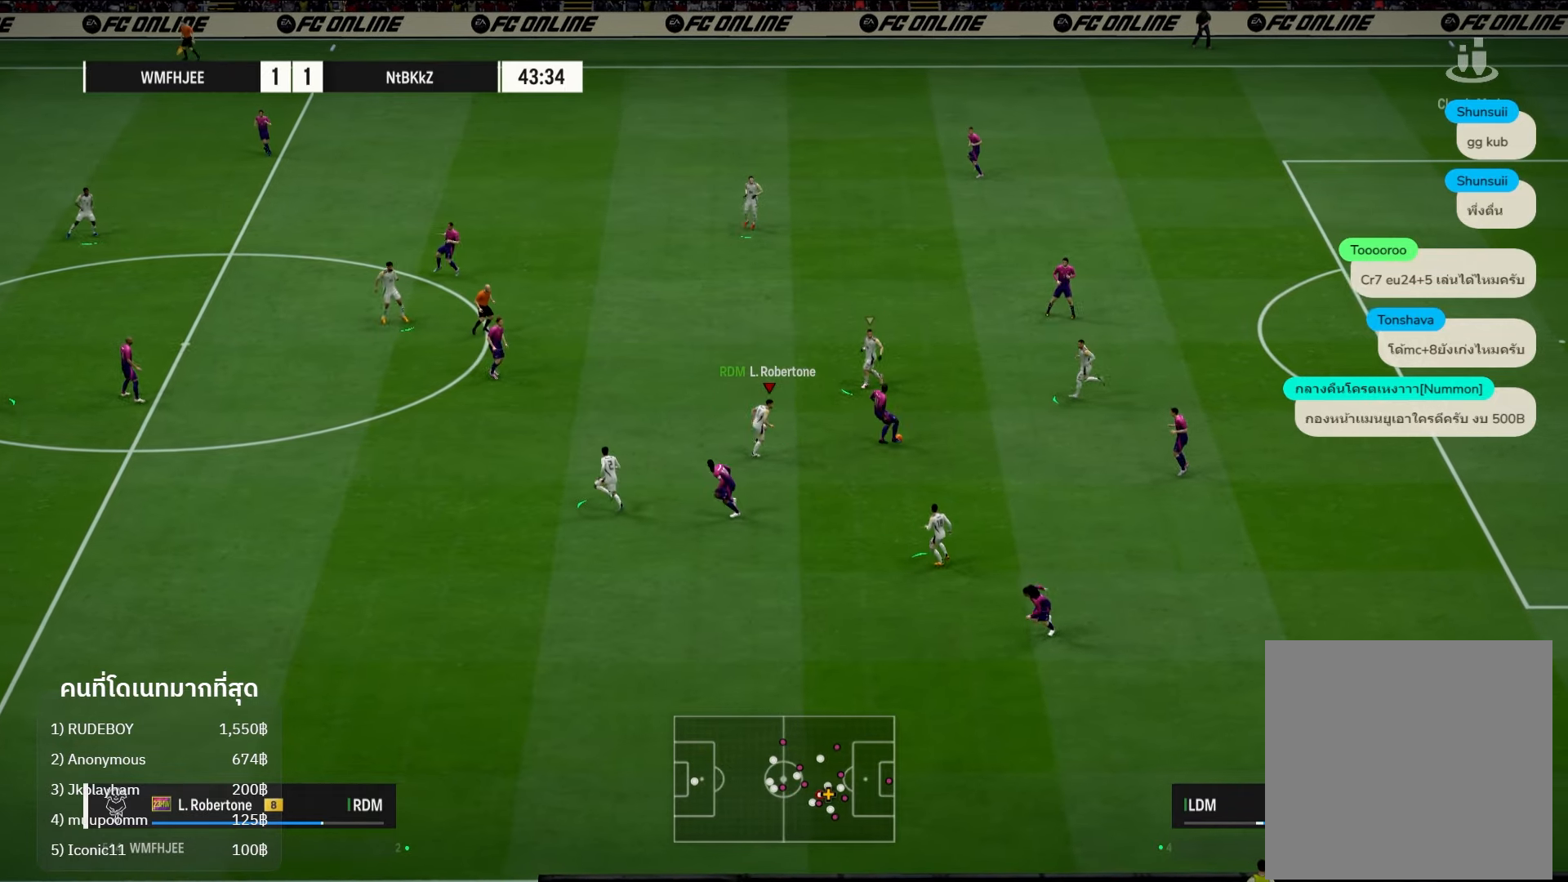
{"buttons": ["L2"], "left_stick": "up", "right_stick": "center", "events": [[100, "left_stick", "right"], [133, "L1", "up"], [300, "left_stick", "up-right"], [483, "left_stick", "up"], [500, "L2", "down"]]}
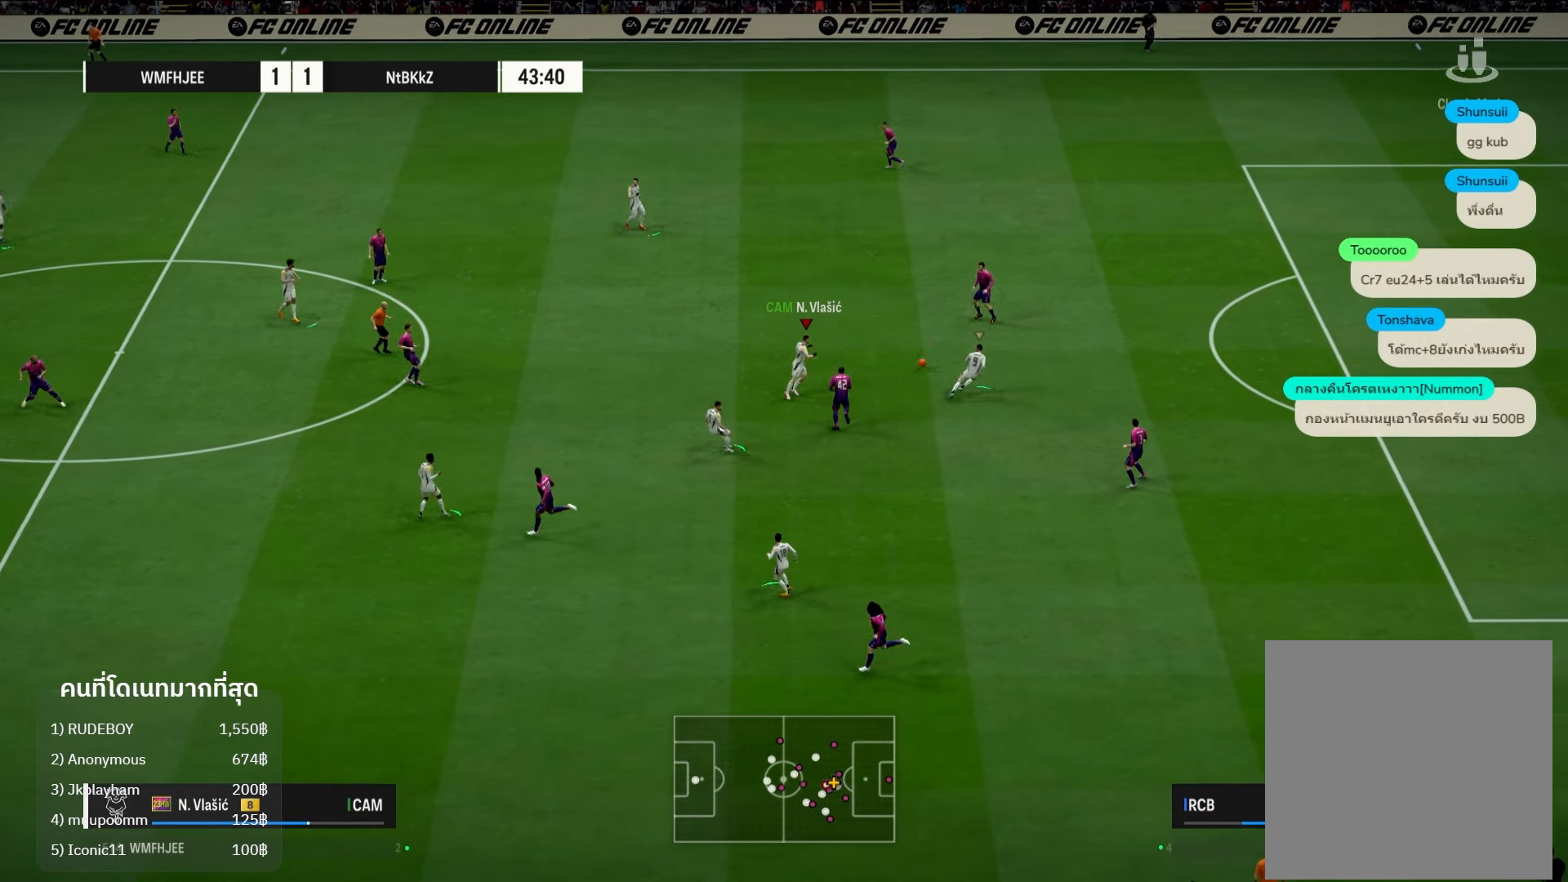
{"buttons": ["L2"], "left_stick": "up-left", "right_stick": "center", "events": [[500, "left_stick", "up-left"]]}
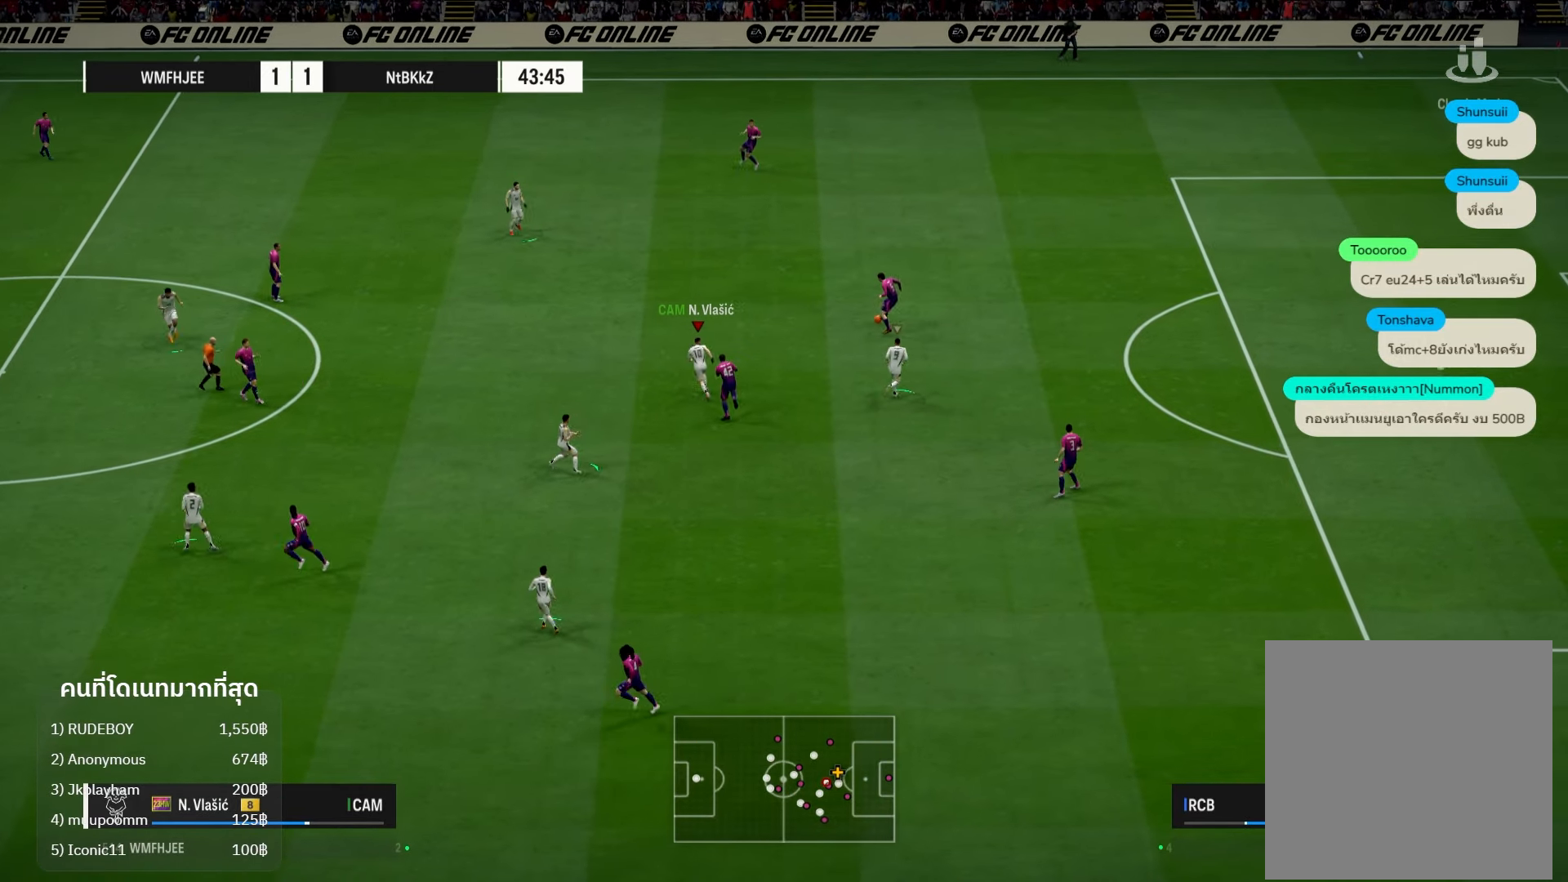
{"buttons": ["L2"], "left_stick": "up", "right_stick": "up", "events": [[383, "left_stick", "up"], [467, "right_stick", "up"]]}
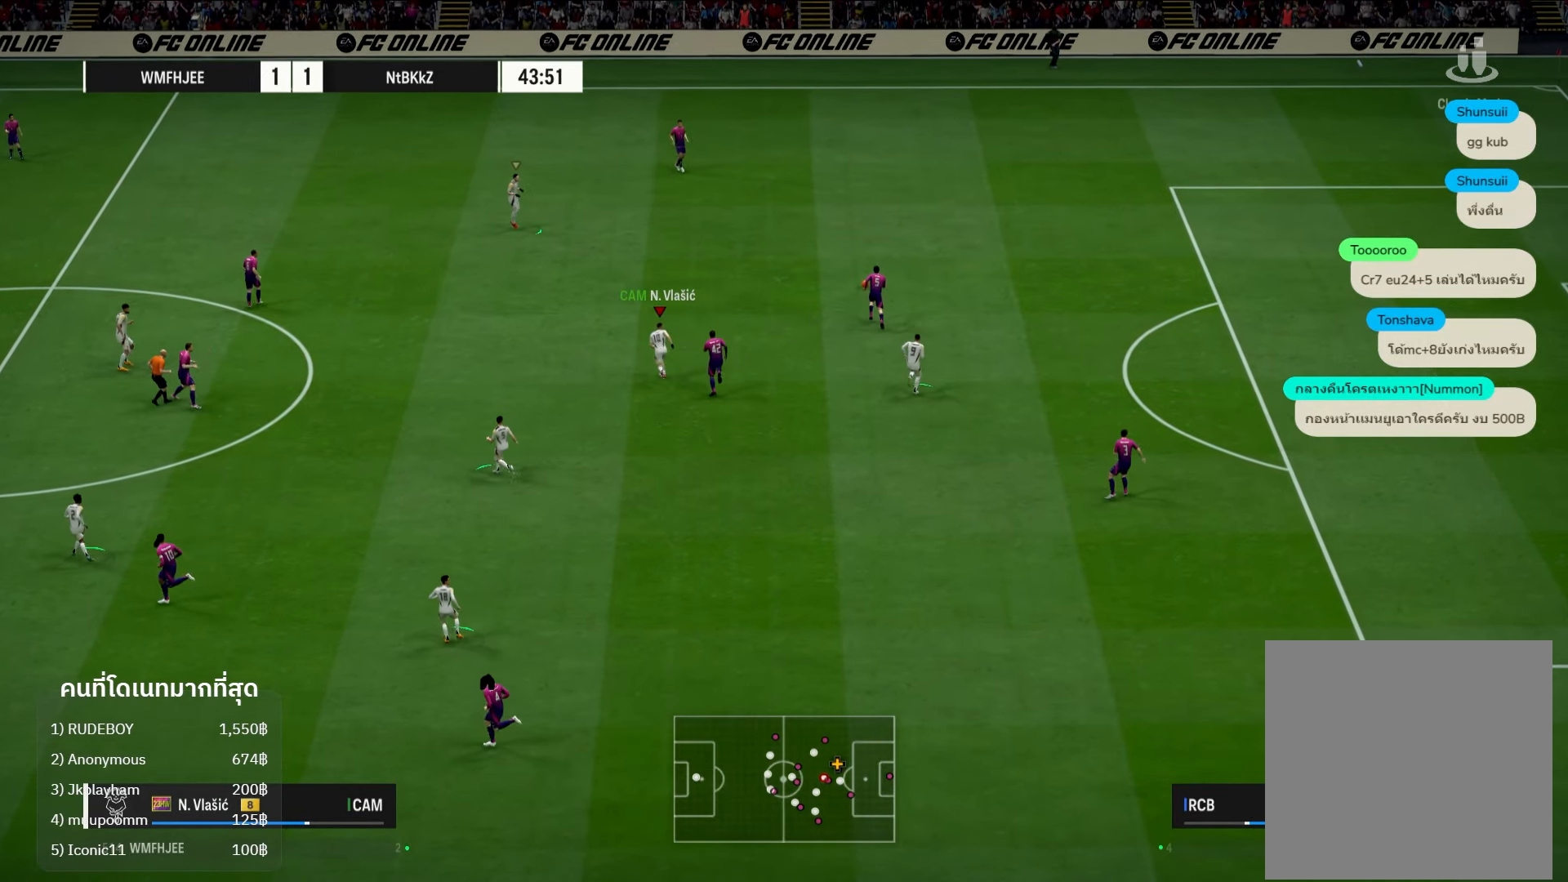
{"buttons": ["L2"], "left_stick": "up-right", "right_stick": "center", "events": [[100, "right_stick", "center"], [133, "left_stick", "up-right"]]}
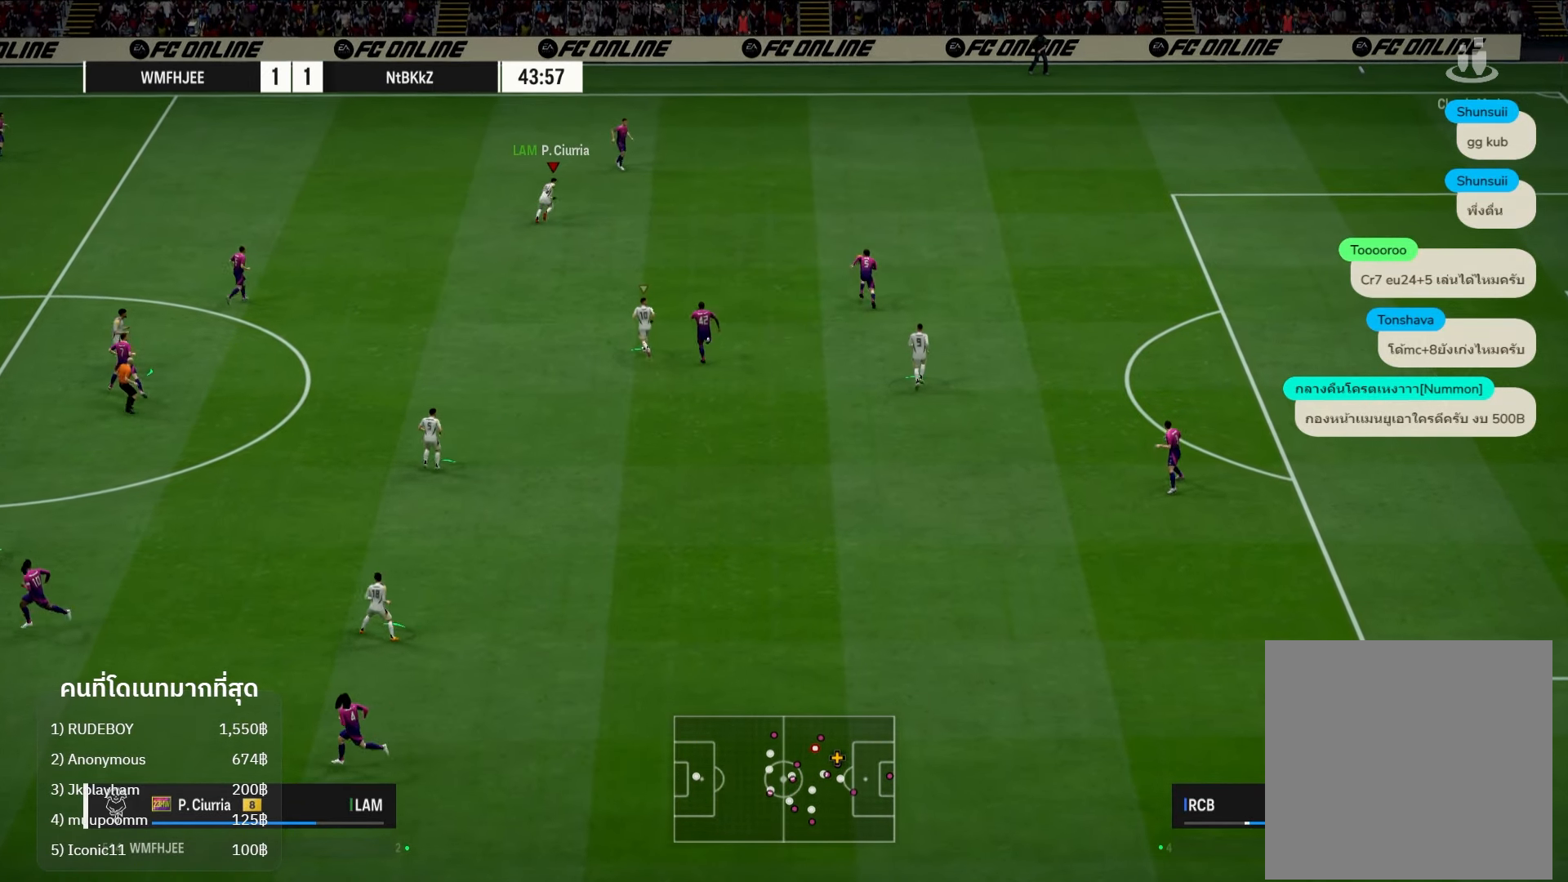
{"buttons": ["L2"], "left_stick": "up", "right_stick": "down", "events": [[400, "left_stick", "up"], [467, "right_stick", "down"]]}
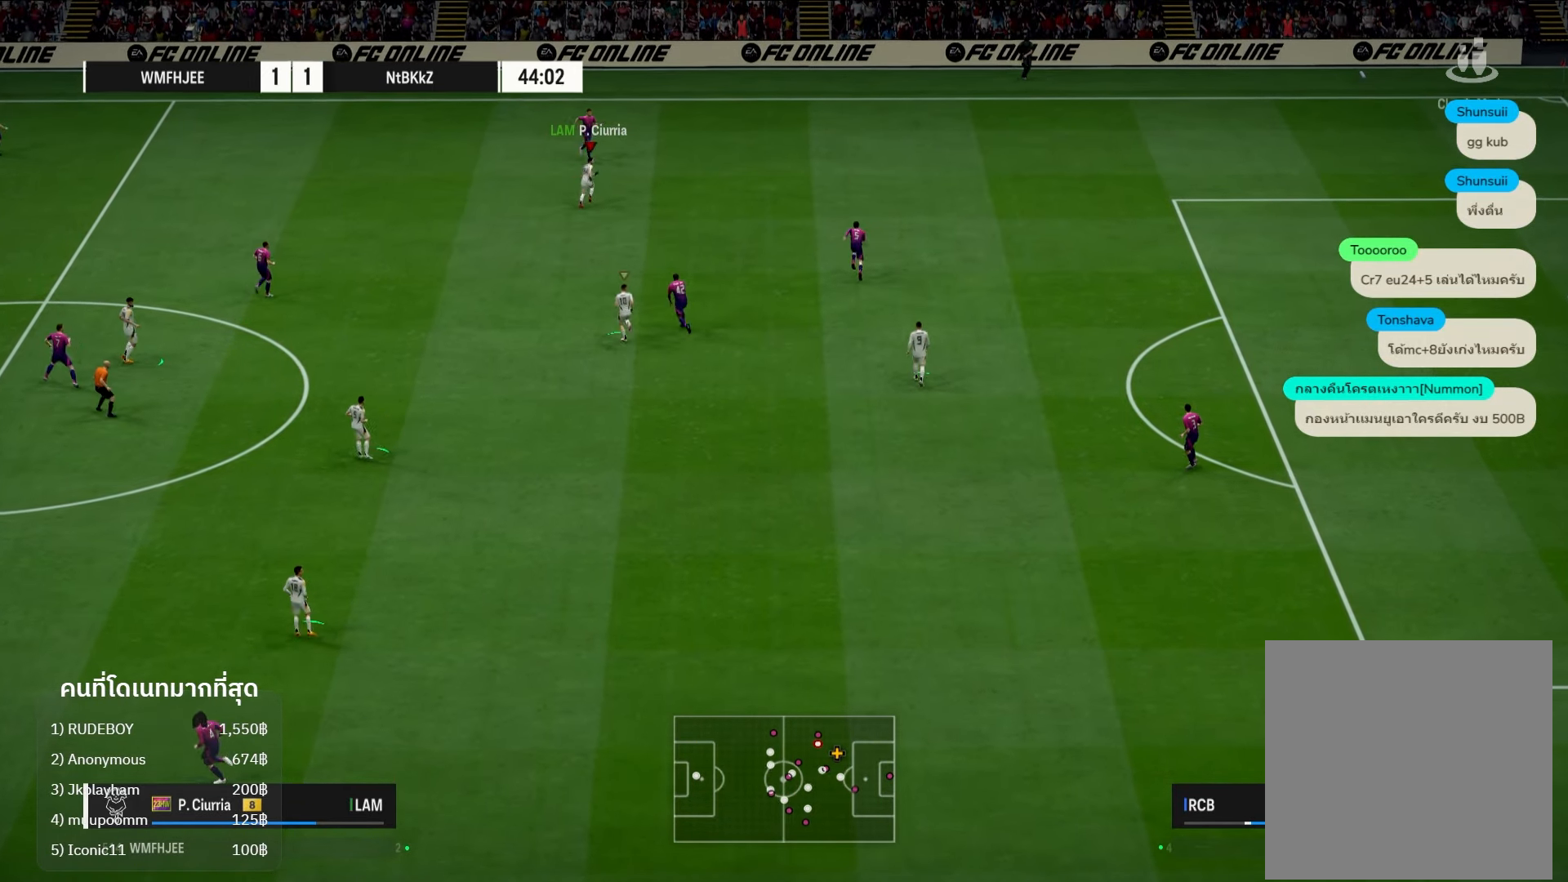
{"buttons": ["L2", "R1"], "left_stick": "up", "right_stick": "center", "events": [[100, "right_stick", "center"], [167, "R1", "down"]]}
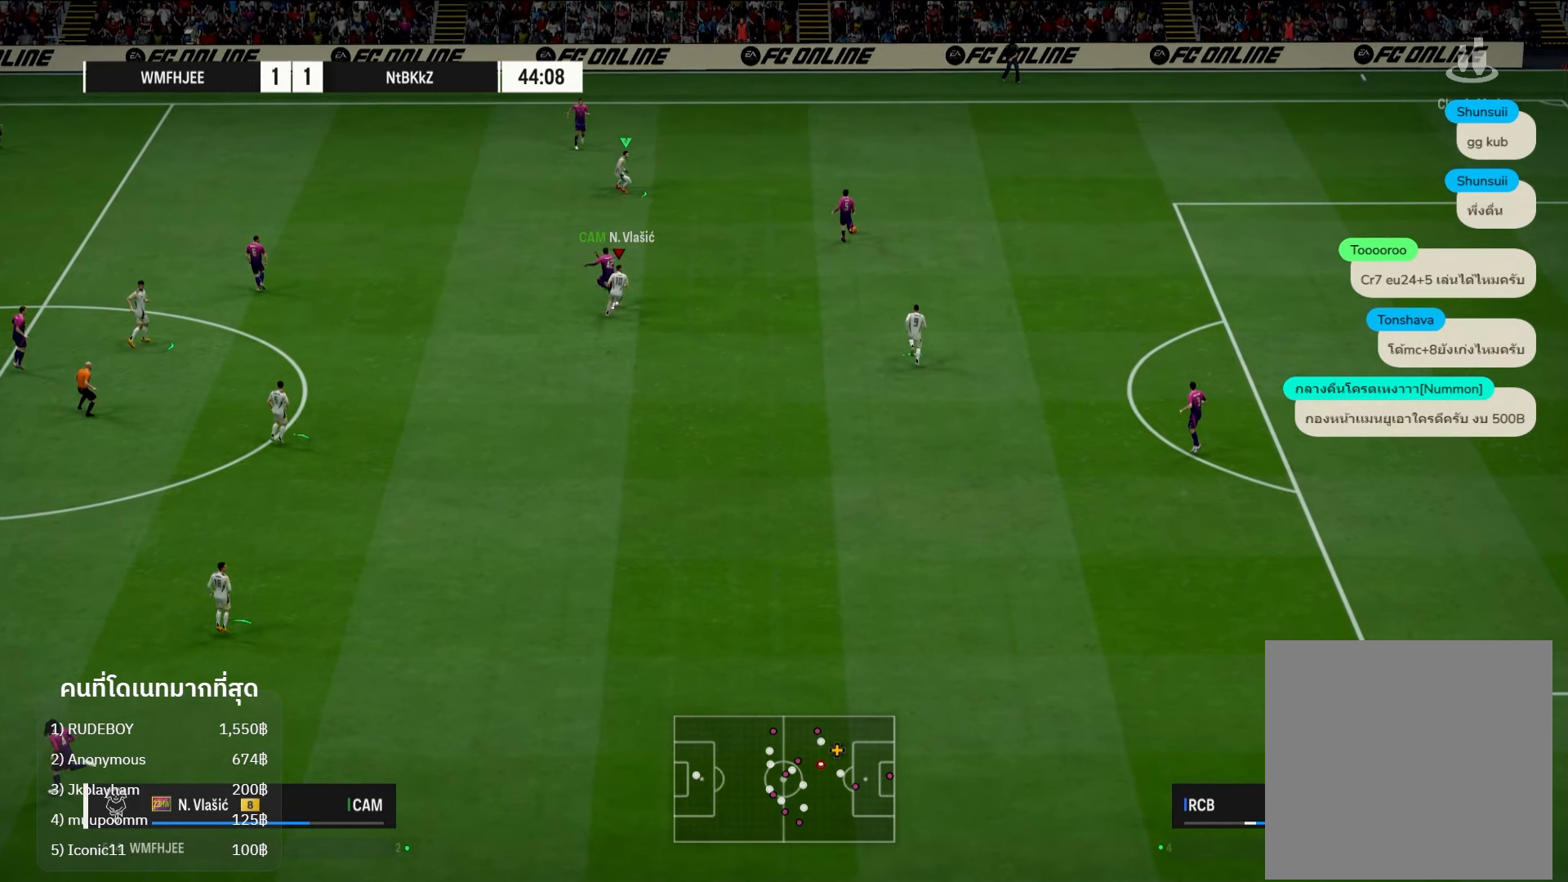
{"buttons": ["L2"], "left_stick": "up", "right_stick": "center", "events": [[500, "R1", "up"]]}
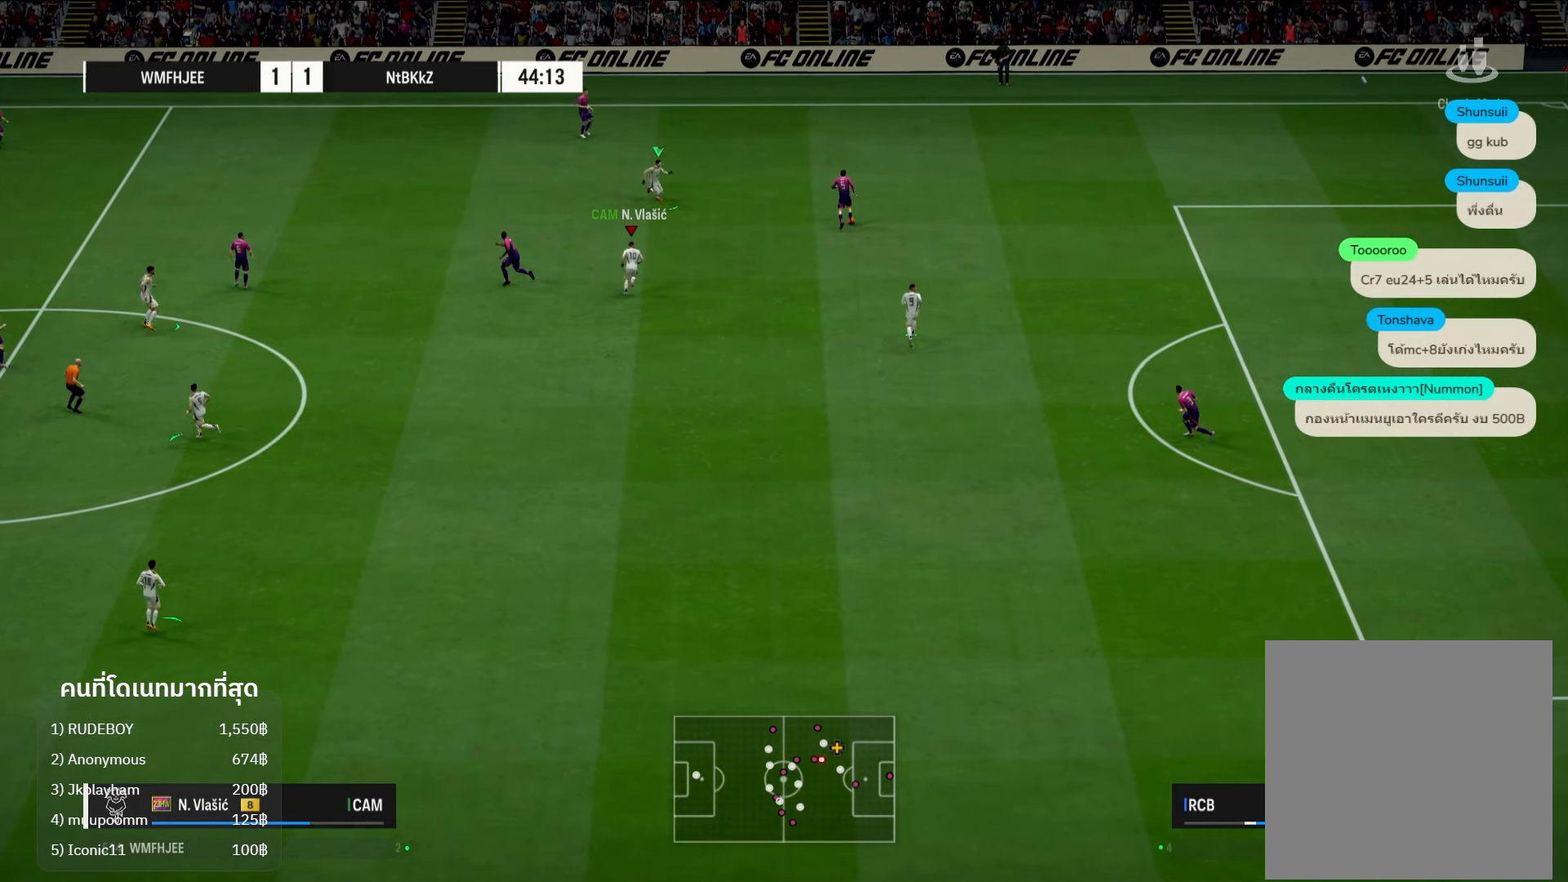
{"buttons": [], "left_stick": "up-right", "right_stick": "center", "events": [[67, "L2", "up"], [150, "L1", "down"], [283, "L1", "up"], [283, "left_stick", "up-right"]]}
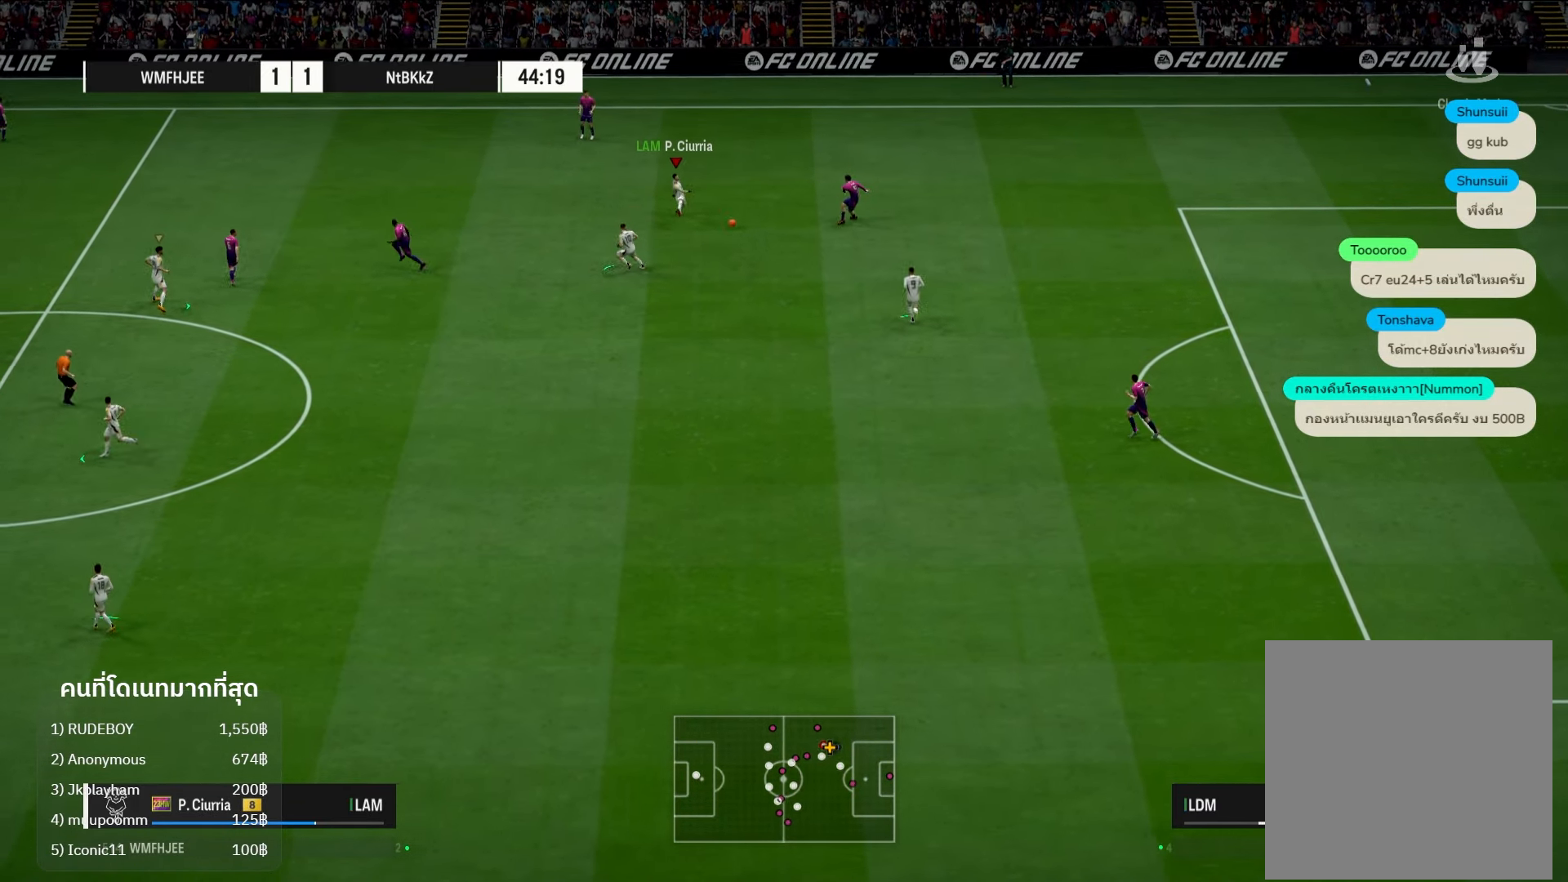
{"buttons": [], "left_stick": "down-right", "right_stick": "center", "events": [[150, "left_stick", "right"], [283, "L1", "down"], [383, "L1", "up"], [467, "left_stick", "down-right"]]}
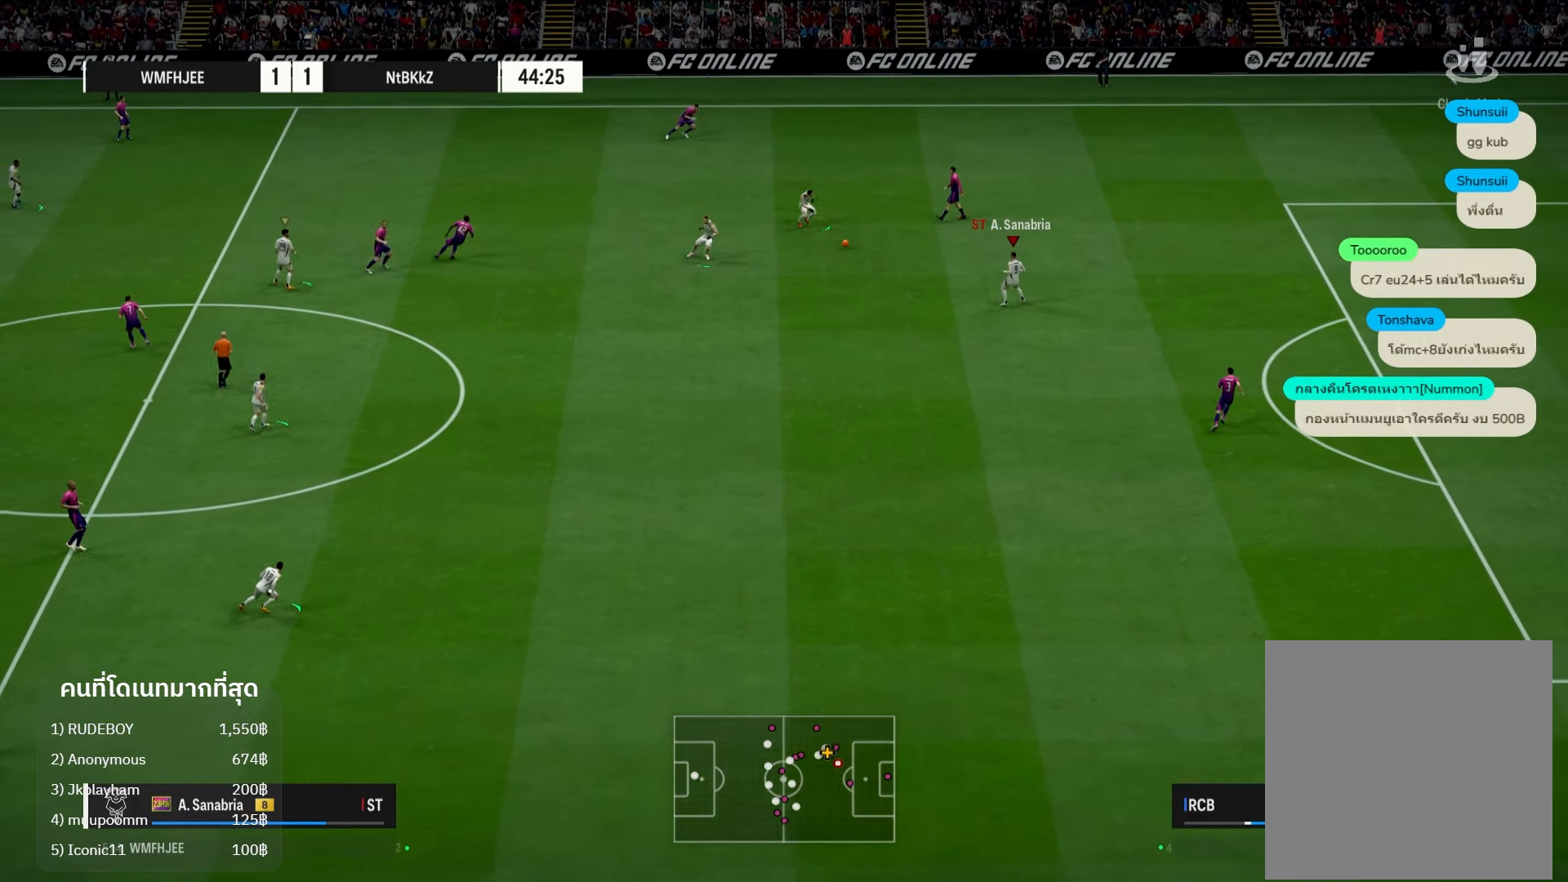
{"buttons": [], "left_stick": "down", "right_stick": "center", "events": [[117, "left_stick", "down"]]}
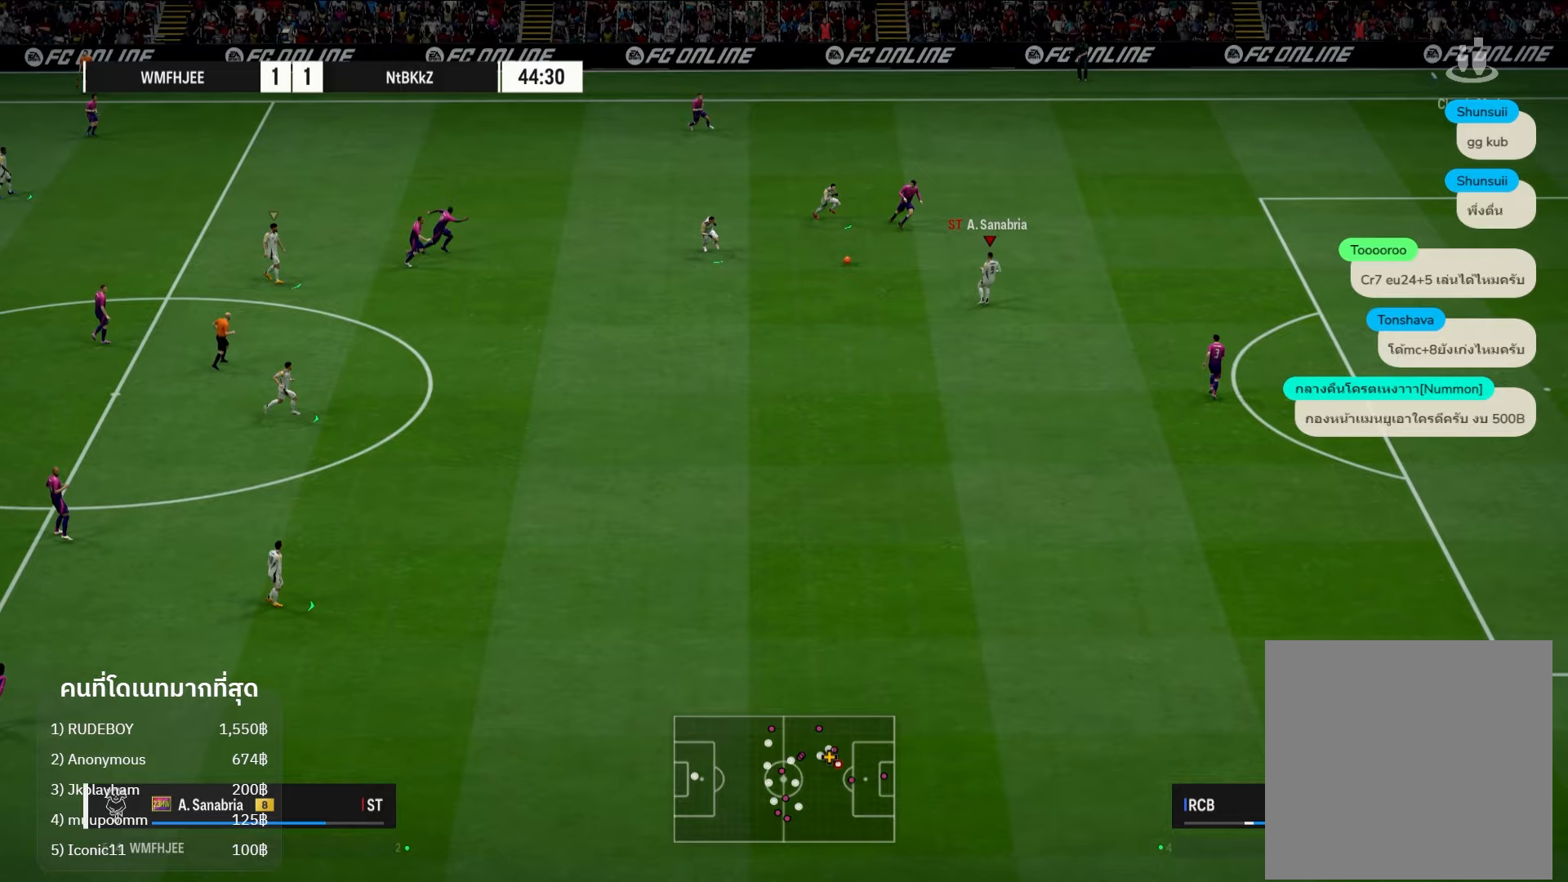
{"buttons": [], "left_stick": "down-left", "right_stick": "center", "events": [[17, "left_stick", "down-left"]]}
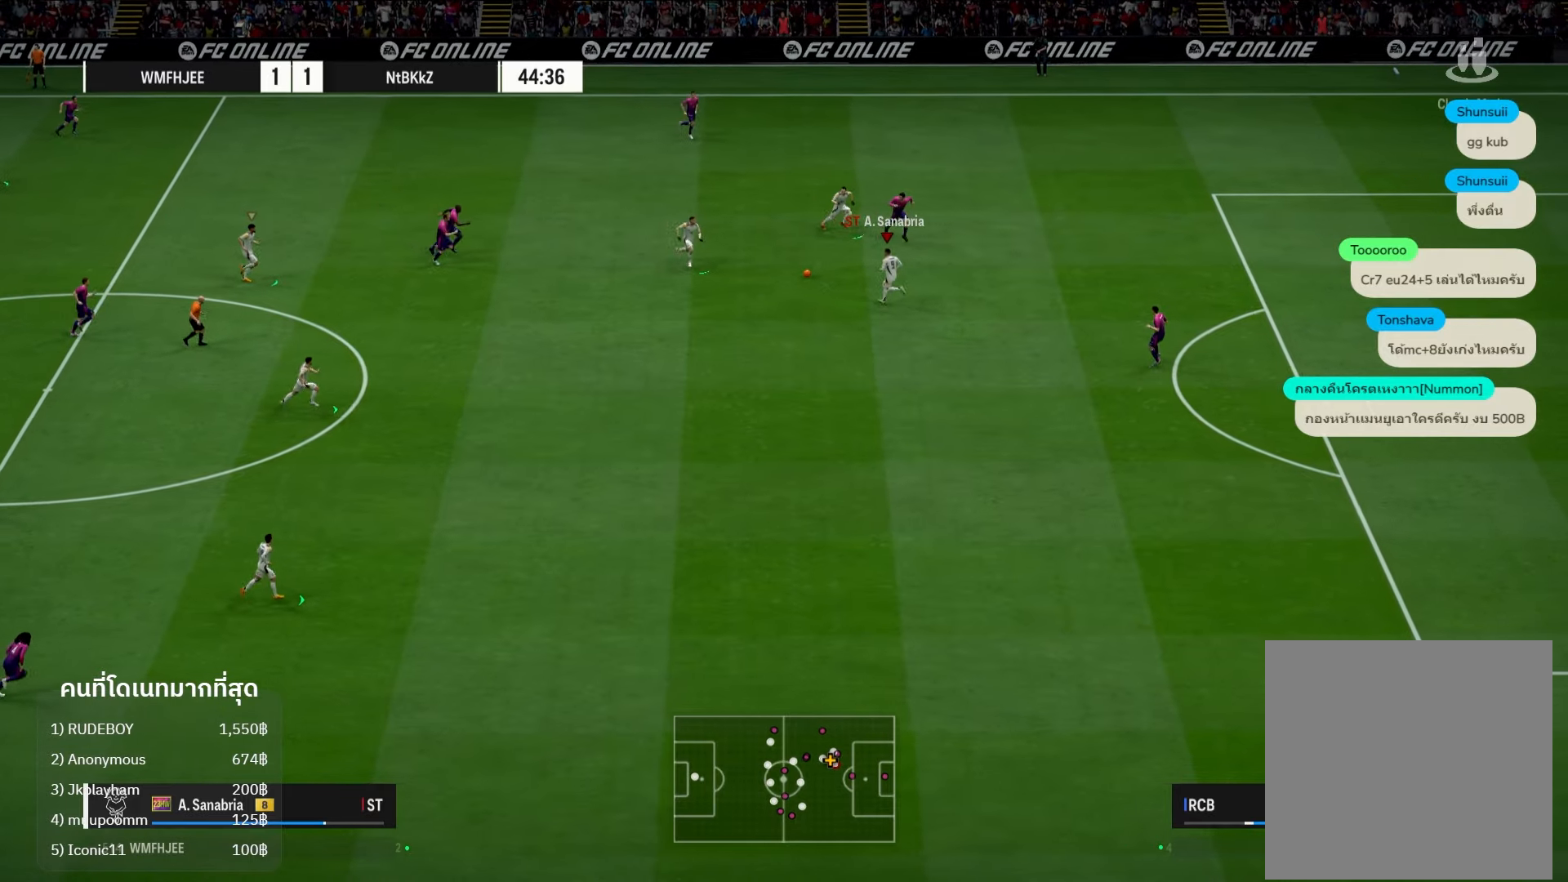
{"buttons": [], "left_stick": "right", "right_stick": "center", "events": [[117, "left_stick", "down"], [450, "left_stick", "right"]]}
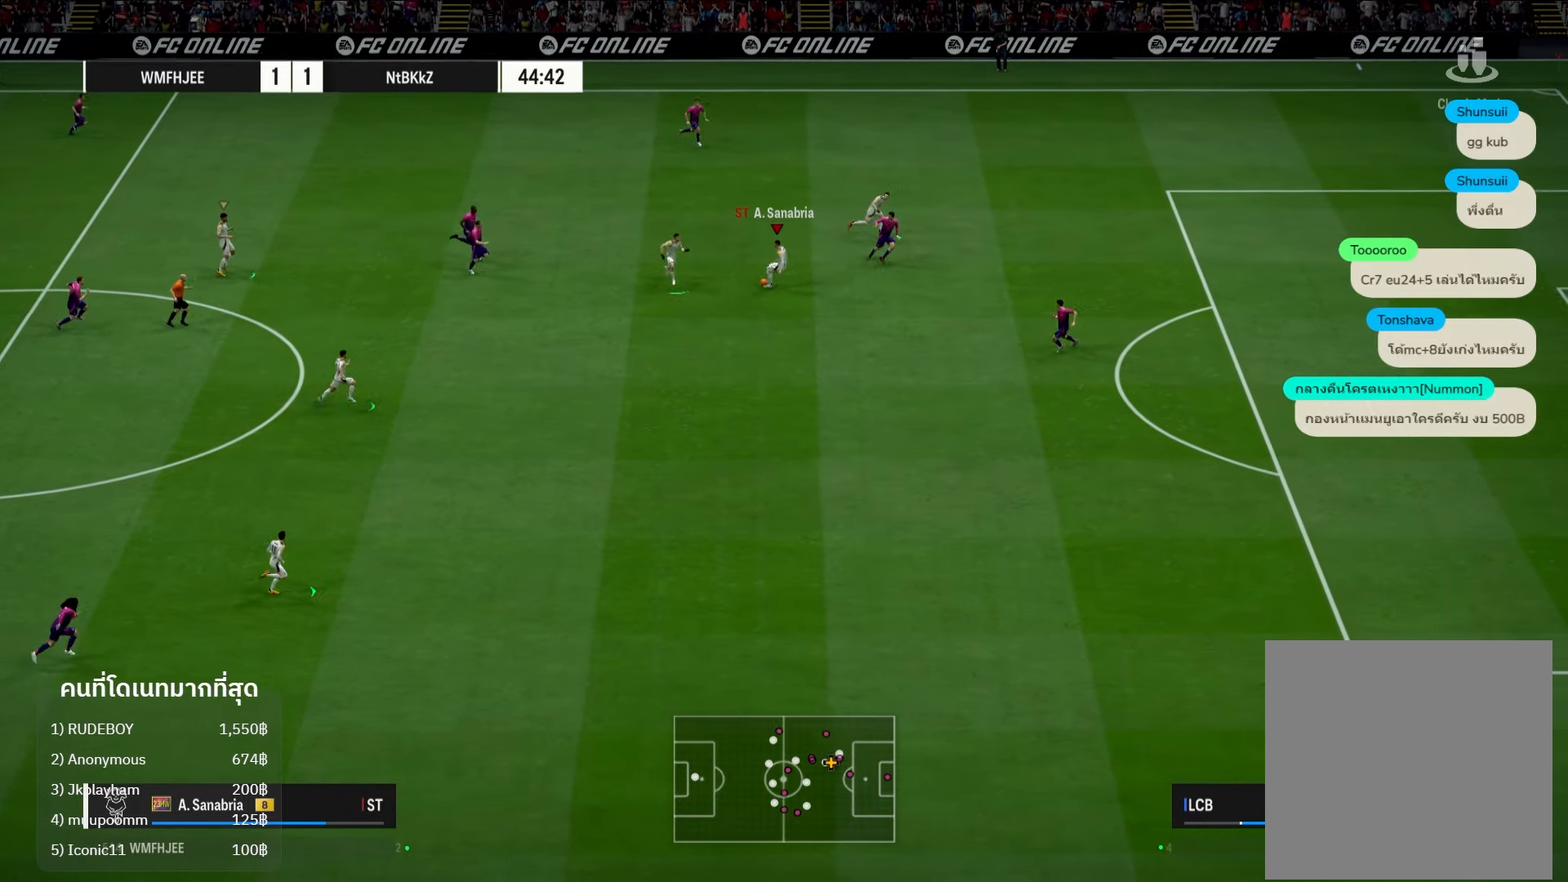
{"buttons": [], "left_stick": "up-right", "right_stick": "center", "events": [[50, "left_stick", "up-right"]]}
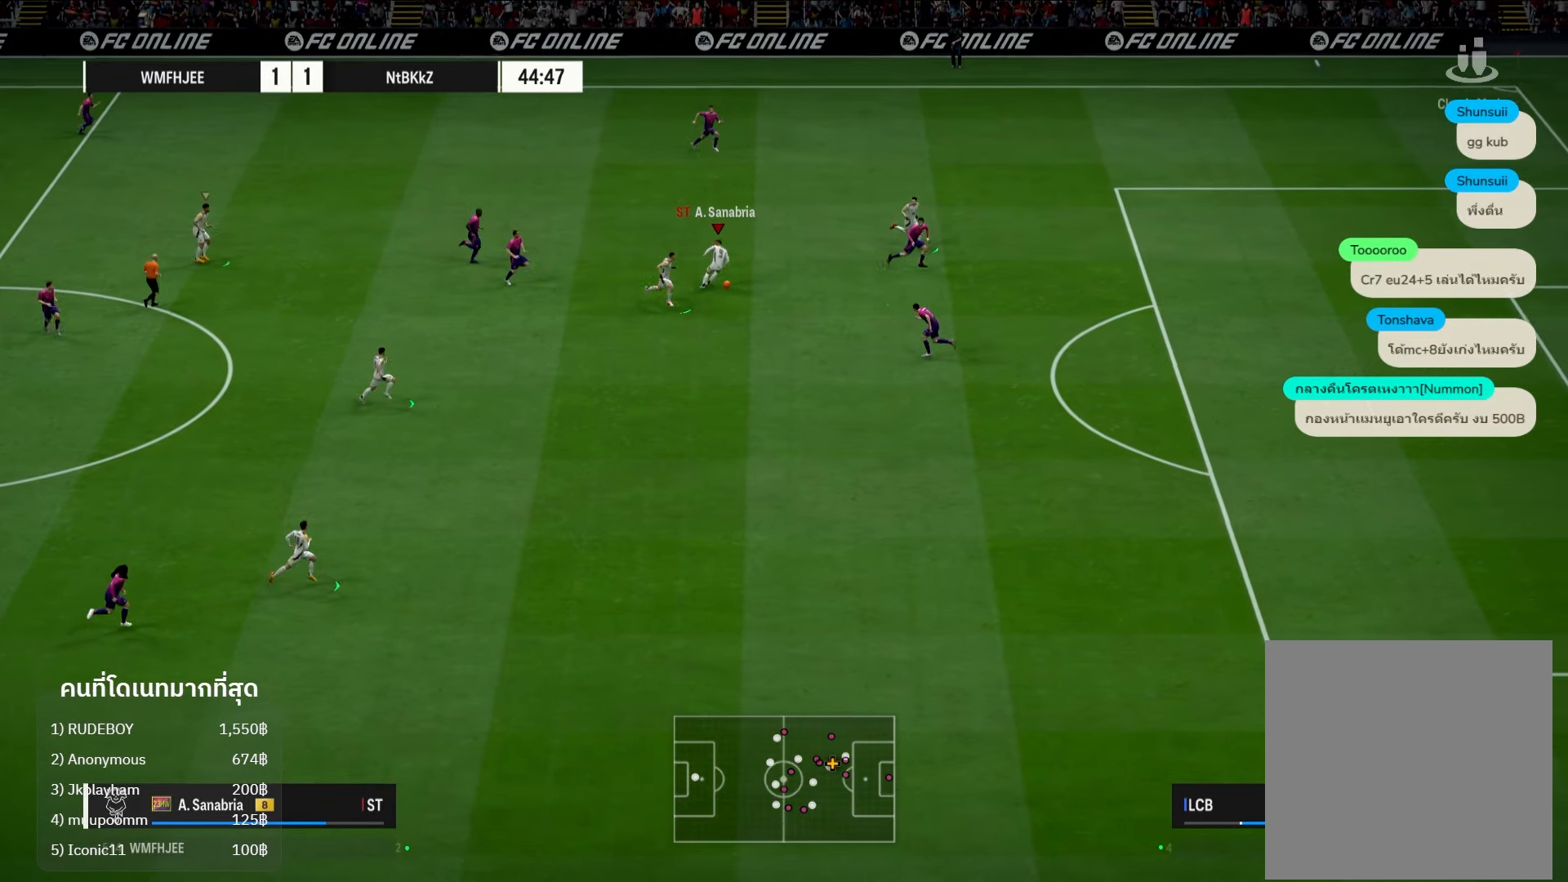
{"buttons": [], "left_stick": "right", "right_stick": "center", "events": [[167, "left_stick", "right"]]}
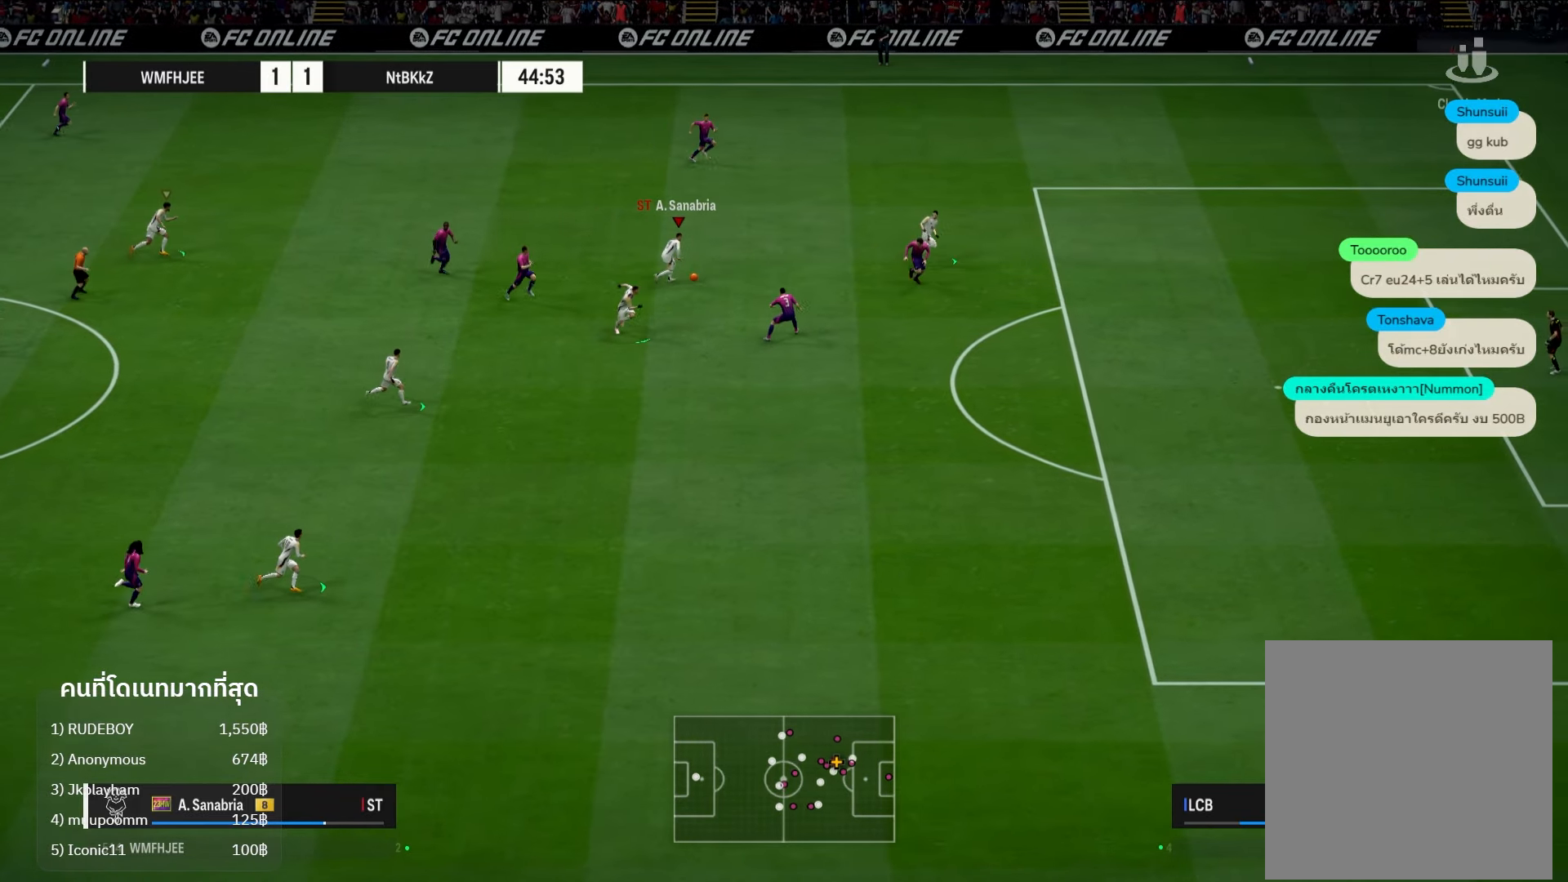
{"buttons": [], "left_stick": "down-right", "right_stick": "center", "events": [[117, "left_stick", "down"], [483, "left_stick", "down-right"]]}
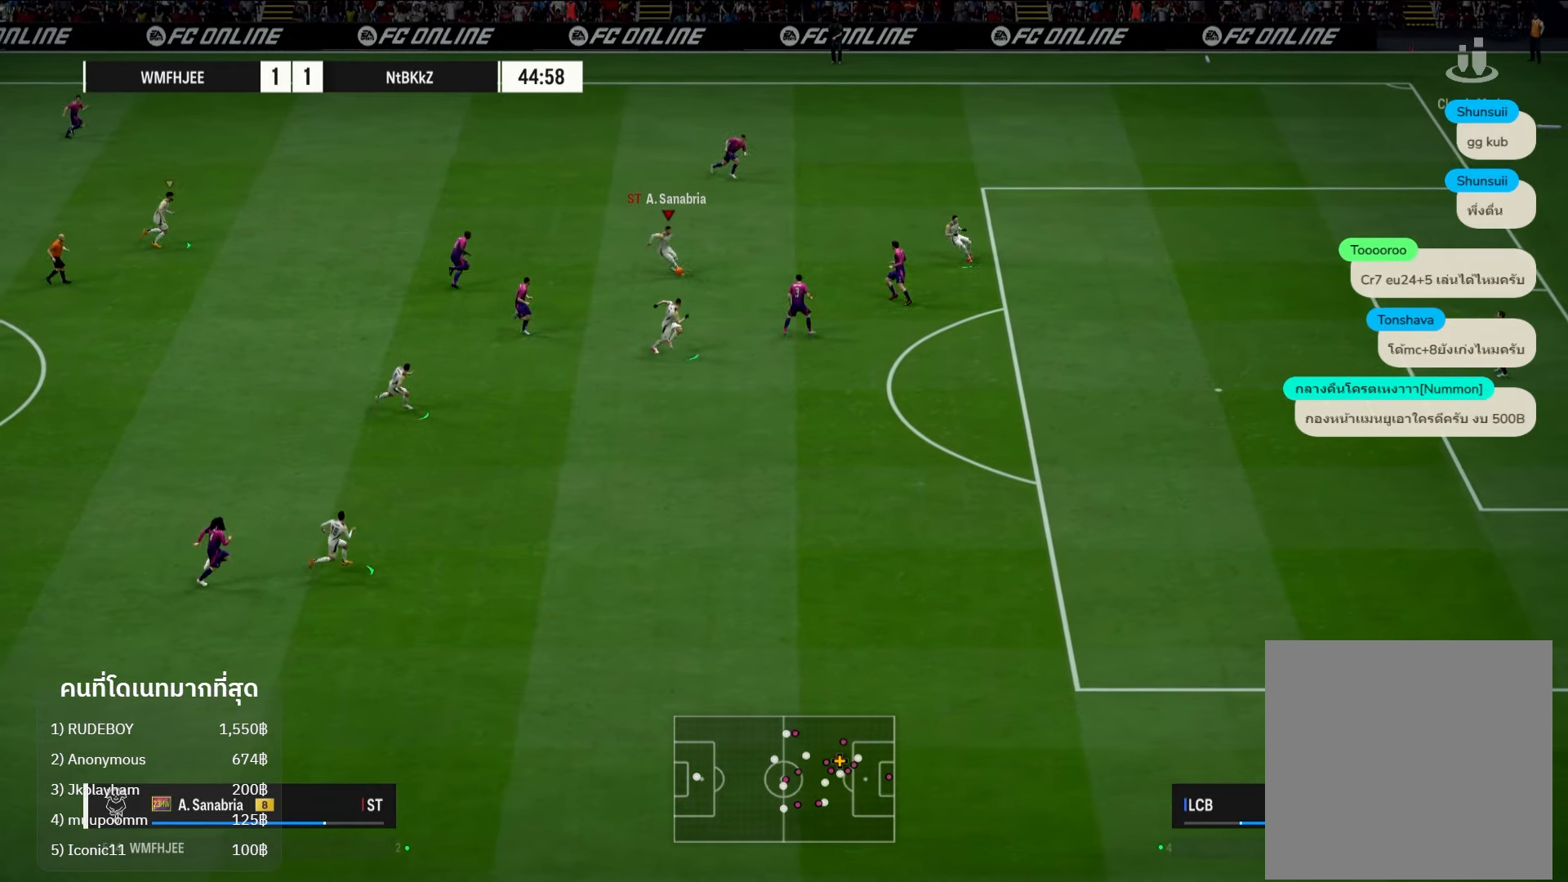
{"buttons": ["R1"], "left_stick": "down-right", "right_stick": "center", "events": [[33, "left_stick", "right"], [383, "left_stick", "down-right"], [467, "R1", "down"]]}
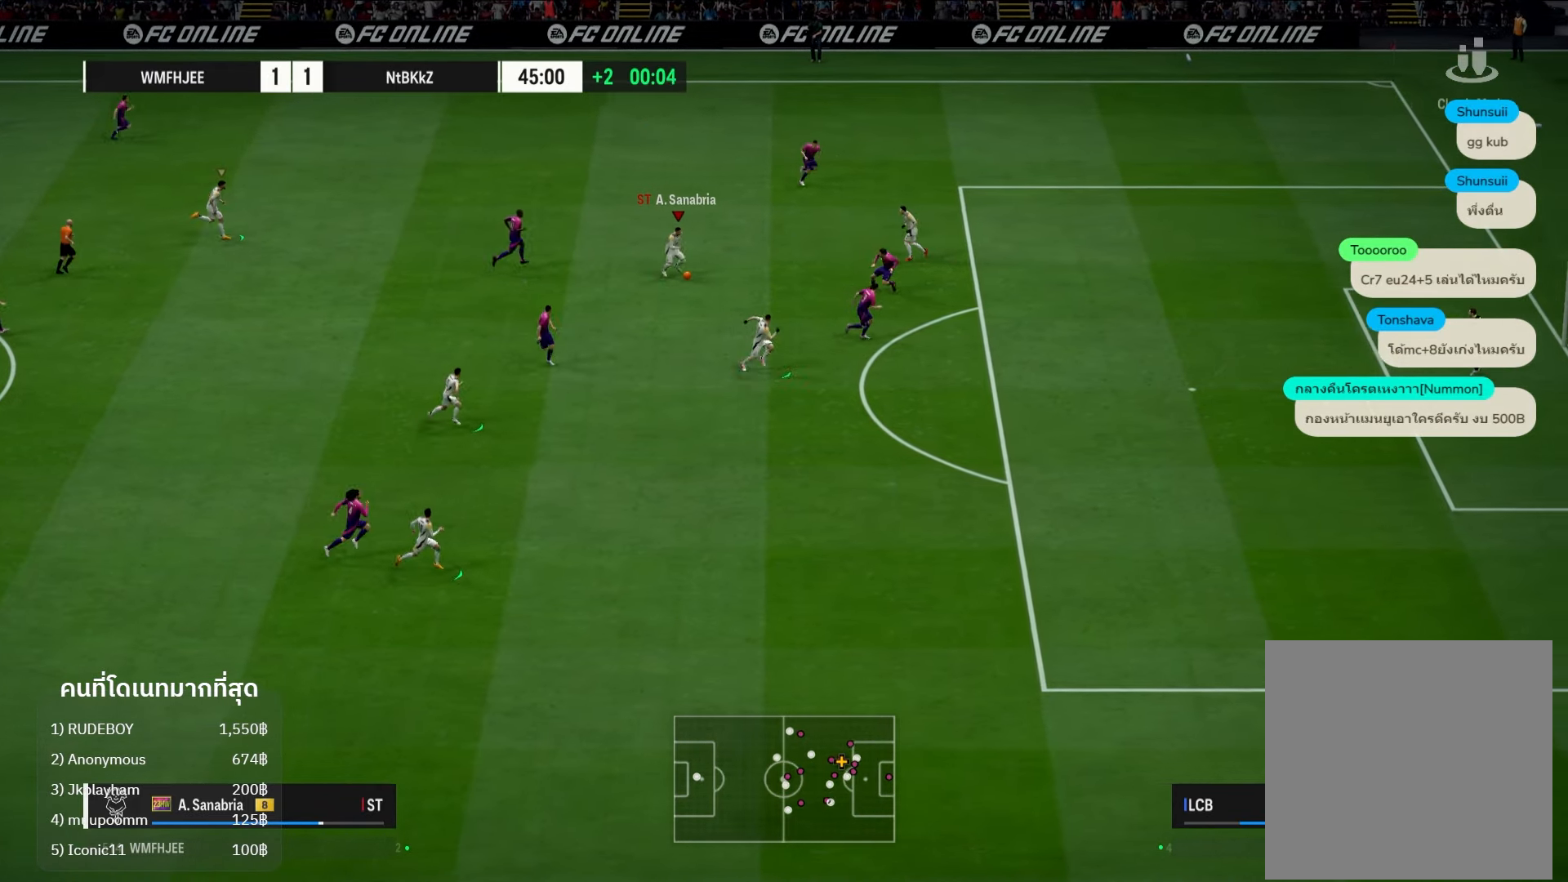
{"buttons": ["X", "R1"], "left_stick": "down-right", "right_stick": "center", "events": [[433, "X", "down"]]}
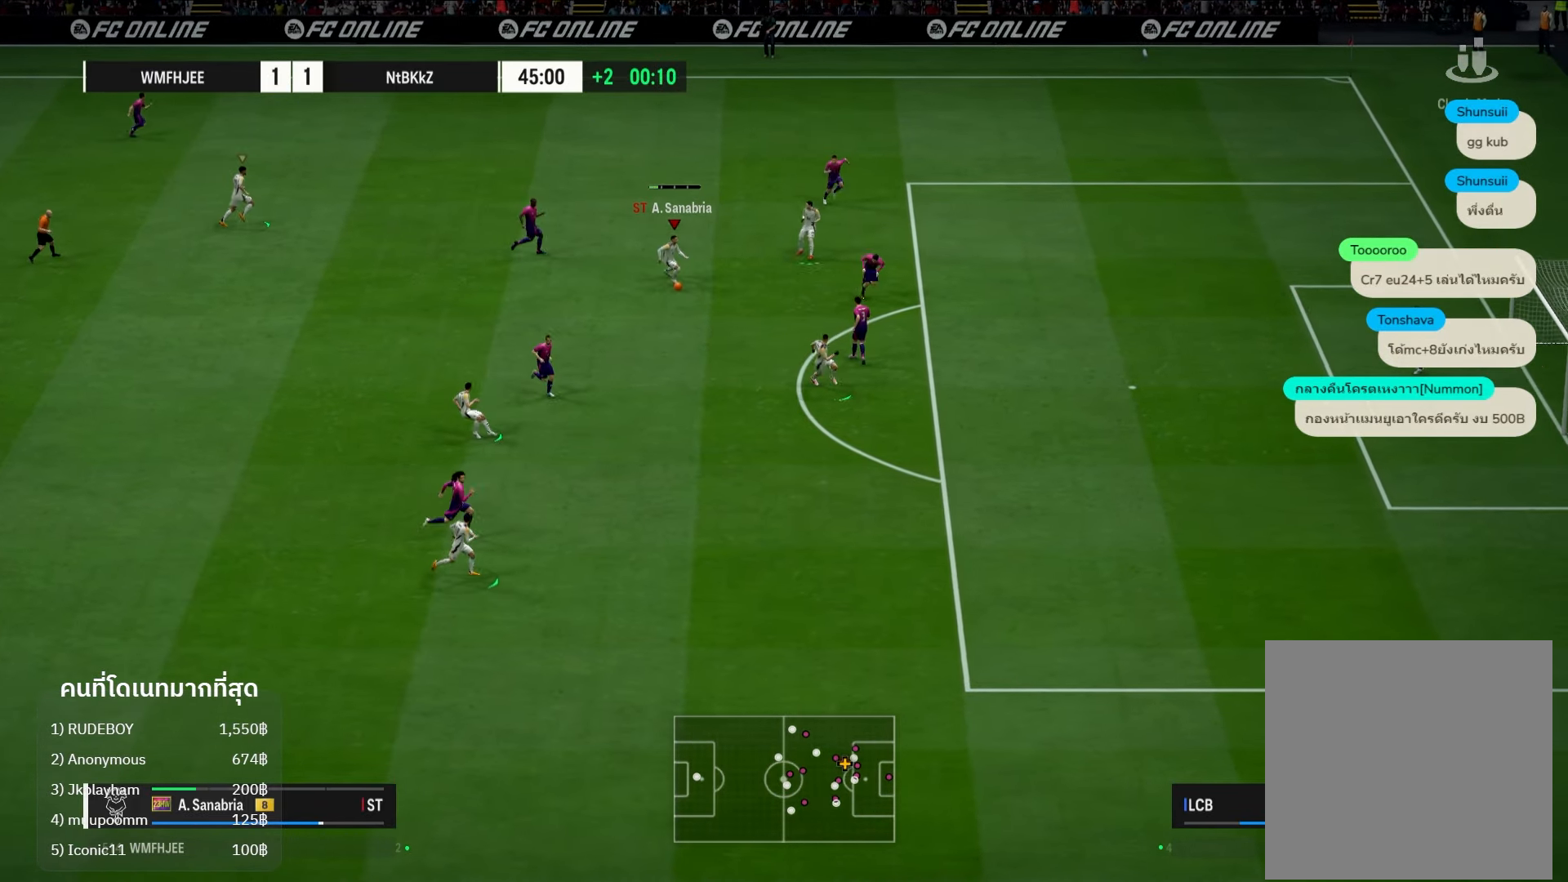
{"buttons": ["R1"], "left_stick": "down-right", "right_stick": "center", "events": [[133, "X", "up"]]}
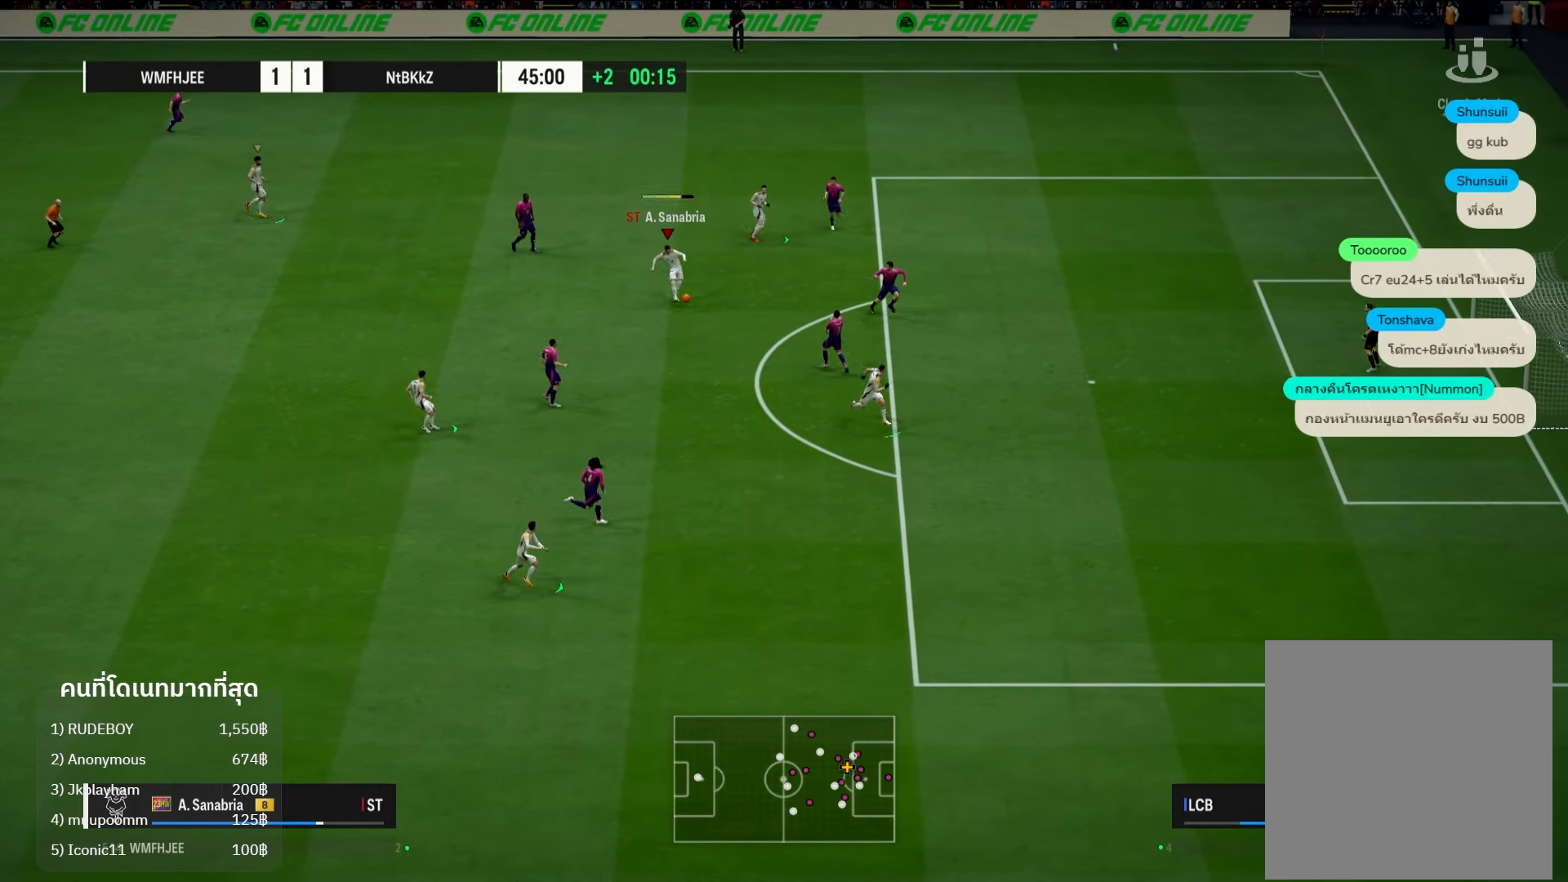
{"buttons": ["R1"], "left_stick": "down-right", "right_stick": "center", "events": [[450, "R2", "down"], [500, "R2", "up"]]}